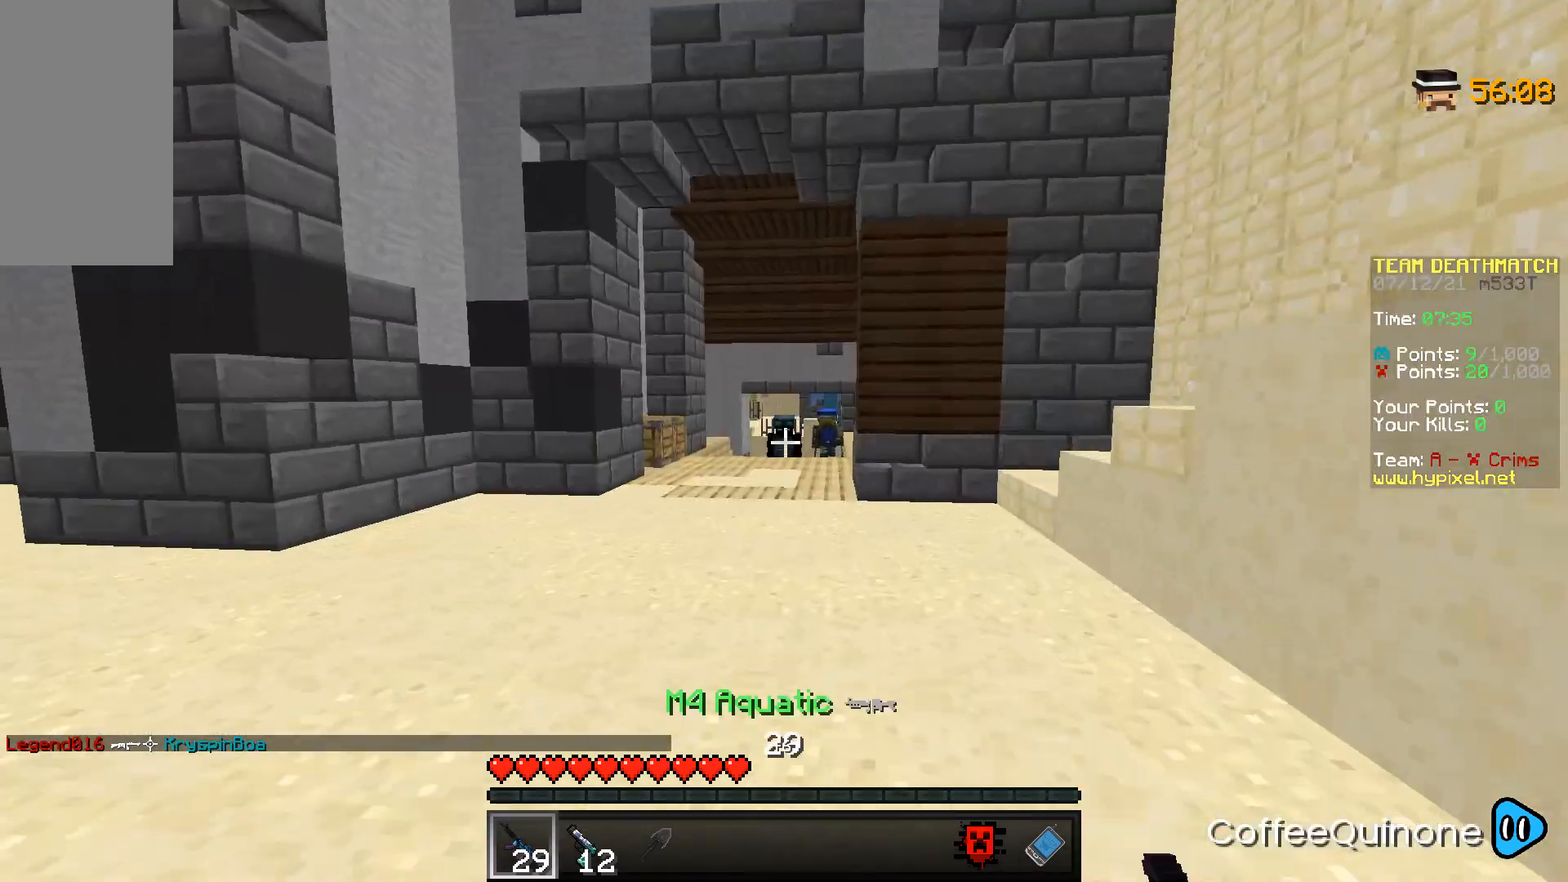
Gameplay with keyboard and mouse; each line is a JSON object with the keys and mouse buttons held at the frame after it. "events" lists presses ("down") and releases ("up") of "a", "d", "s", "space", "w", "mouse_left" and "mouse_right" between this image and that frame as [ms after this image, input, new state], when the widget could be followed in between. "mouse_left", "mouse_right" = the "left", "right" buttons of the "mouse" list. No other keys are recorded. Fast repeated clicks can show as one long hold. Mouse movement is not recorded.
{"keys": ["d"], "mouse": ["right"], "events": [[134, "d", "down"], [234, "w", "up"]]}
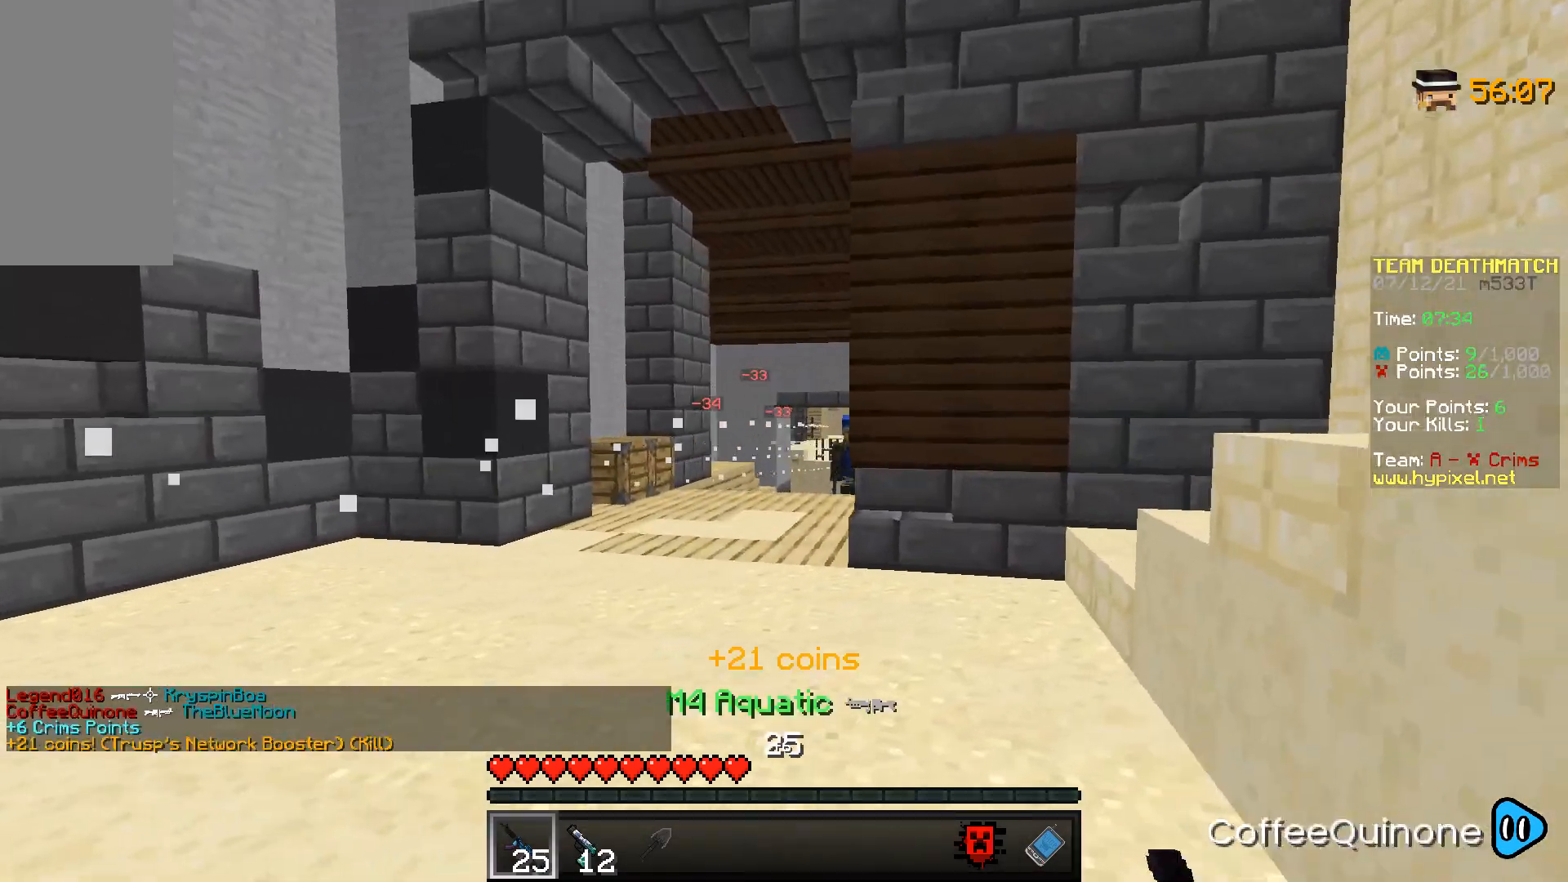
{"keys": ["a"], "mouse": ["right"], "events": [[66, "a", "down"], [100, "d", "up"], [166, "mouse_right", "up"], [300, "mouse_right", "down"]]}
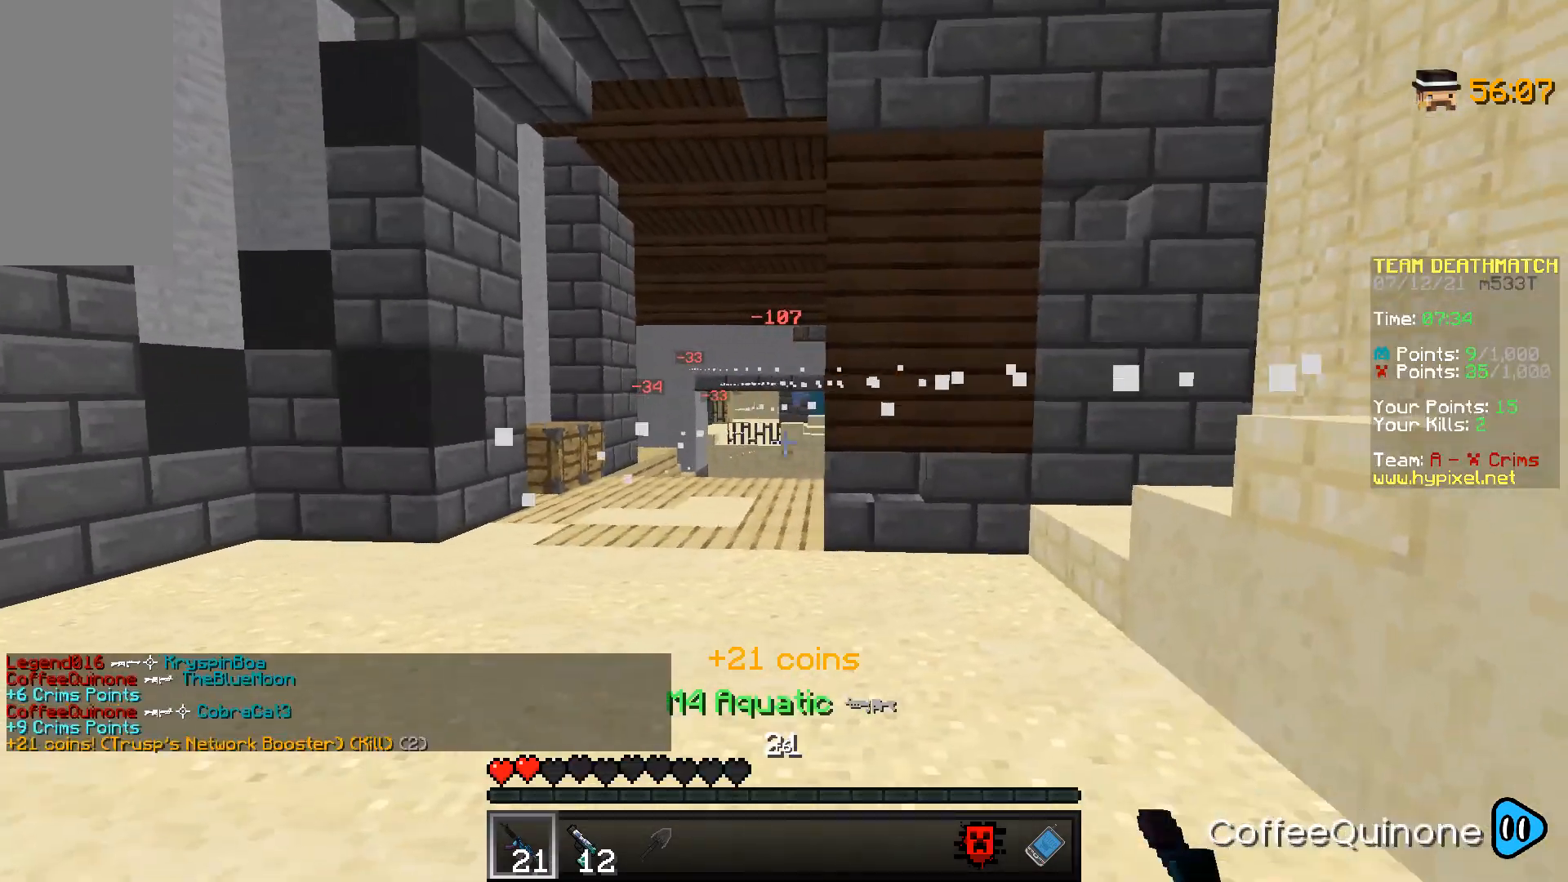
{"keys": ["w"], "mouse": [], "events": [[100, "mouse_right", "up"], [300, "w", "down"], [334, "a", "up"]]}
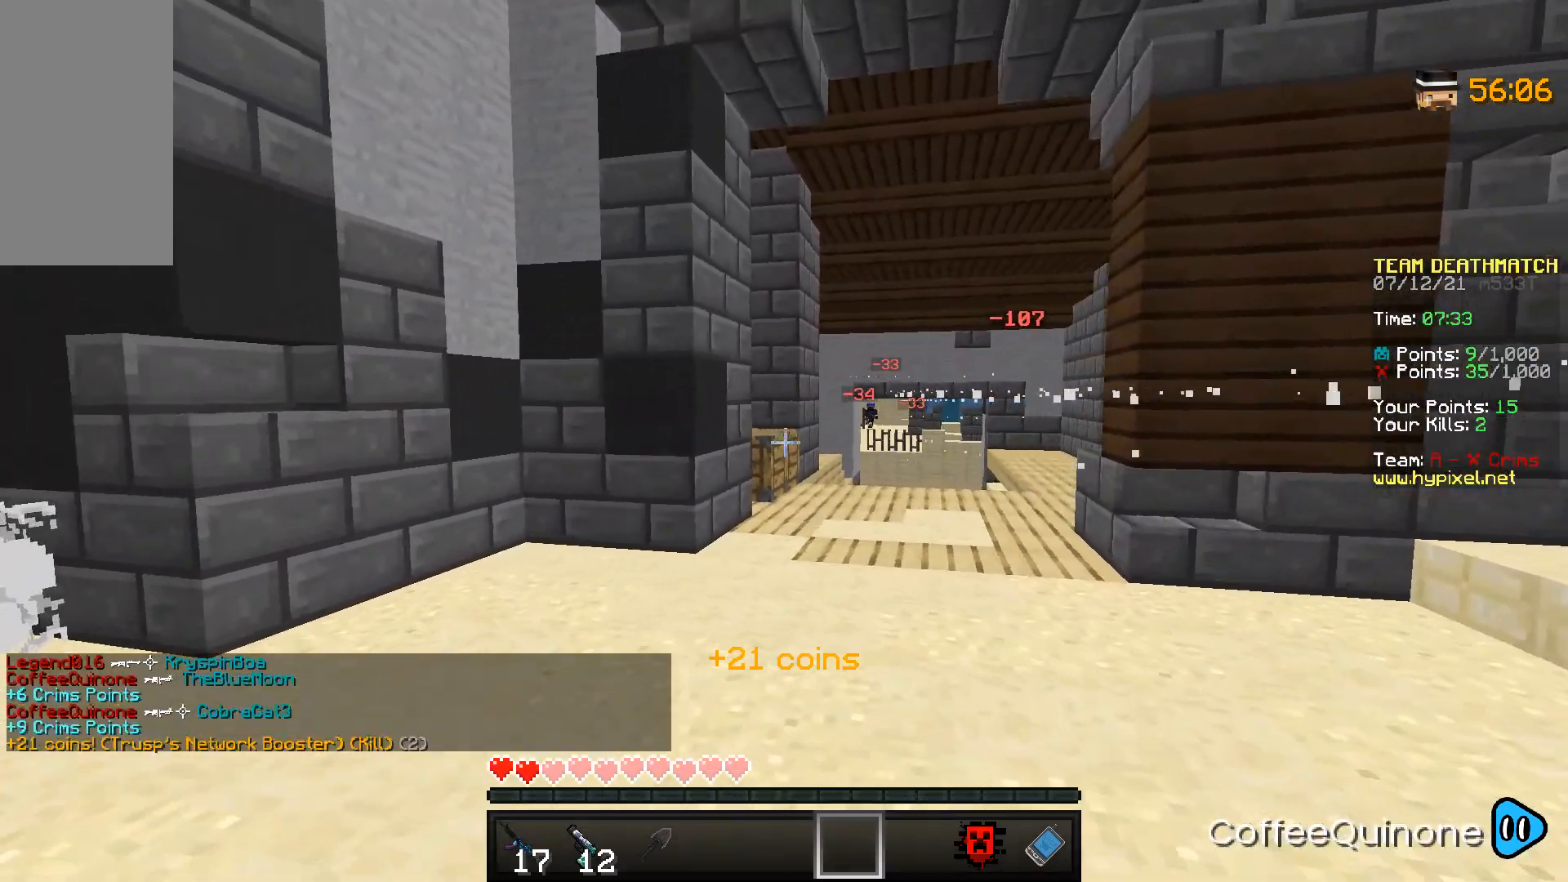
{"keys": ["d"], "mouse": [], "events": [[33, "a", "down"], [233, "w", "up"], [300, "d", "down"], [333, "a", "up"]]}
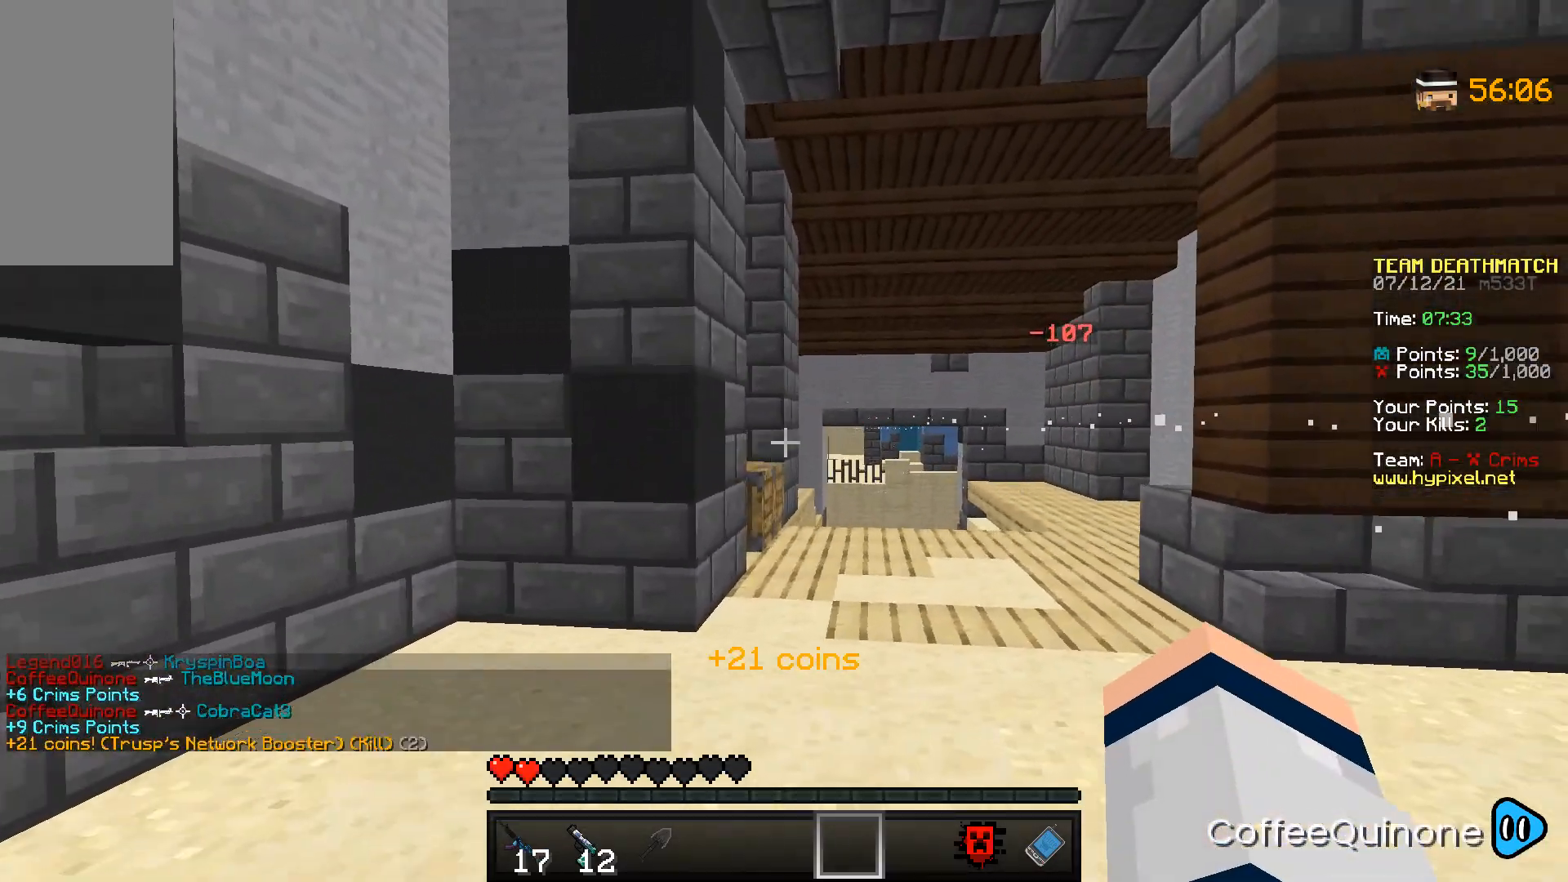
{"keys": ["d", "s"], "mouse": ["right"], "events": [[200, "mouse_right", "down"], [367, "s", "down"]]}
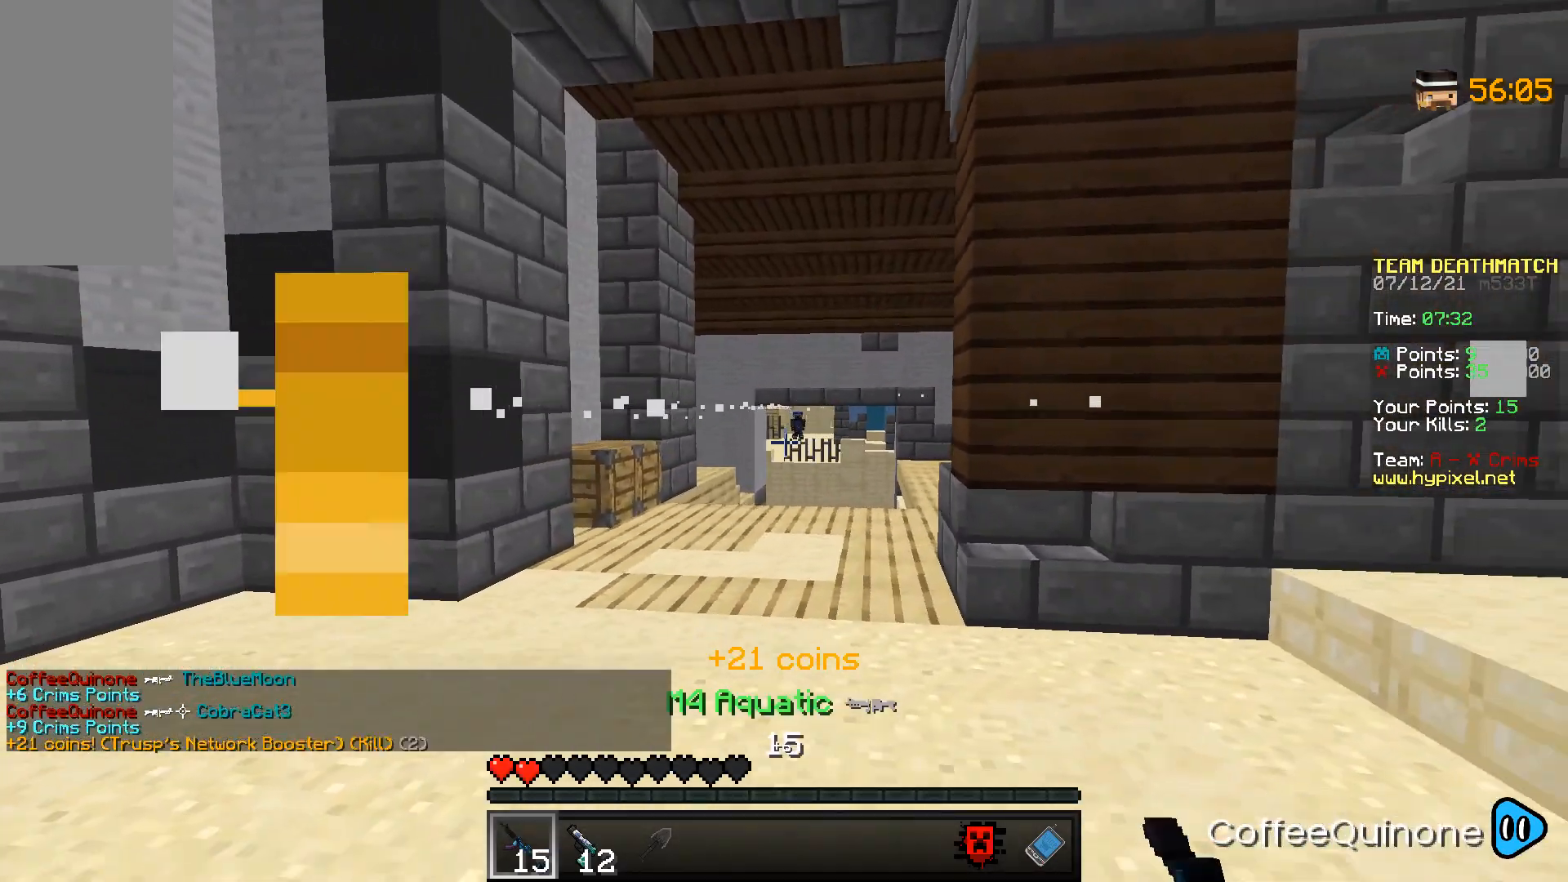
{"keys": ["a", "s"], "mouse": ["right"], "events": [[66, "d", "up"], [300, "a", "down"]]}
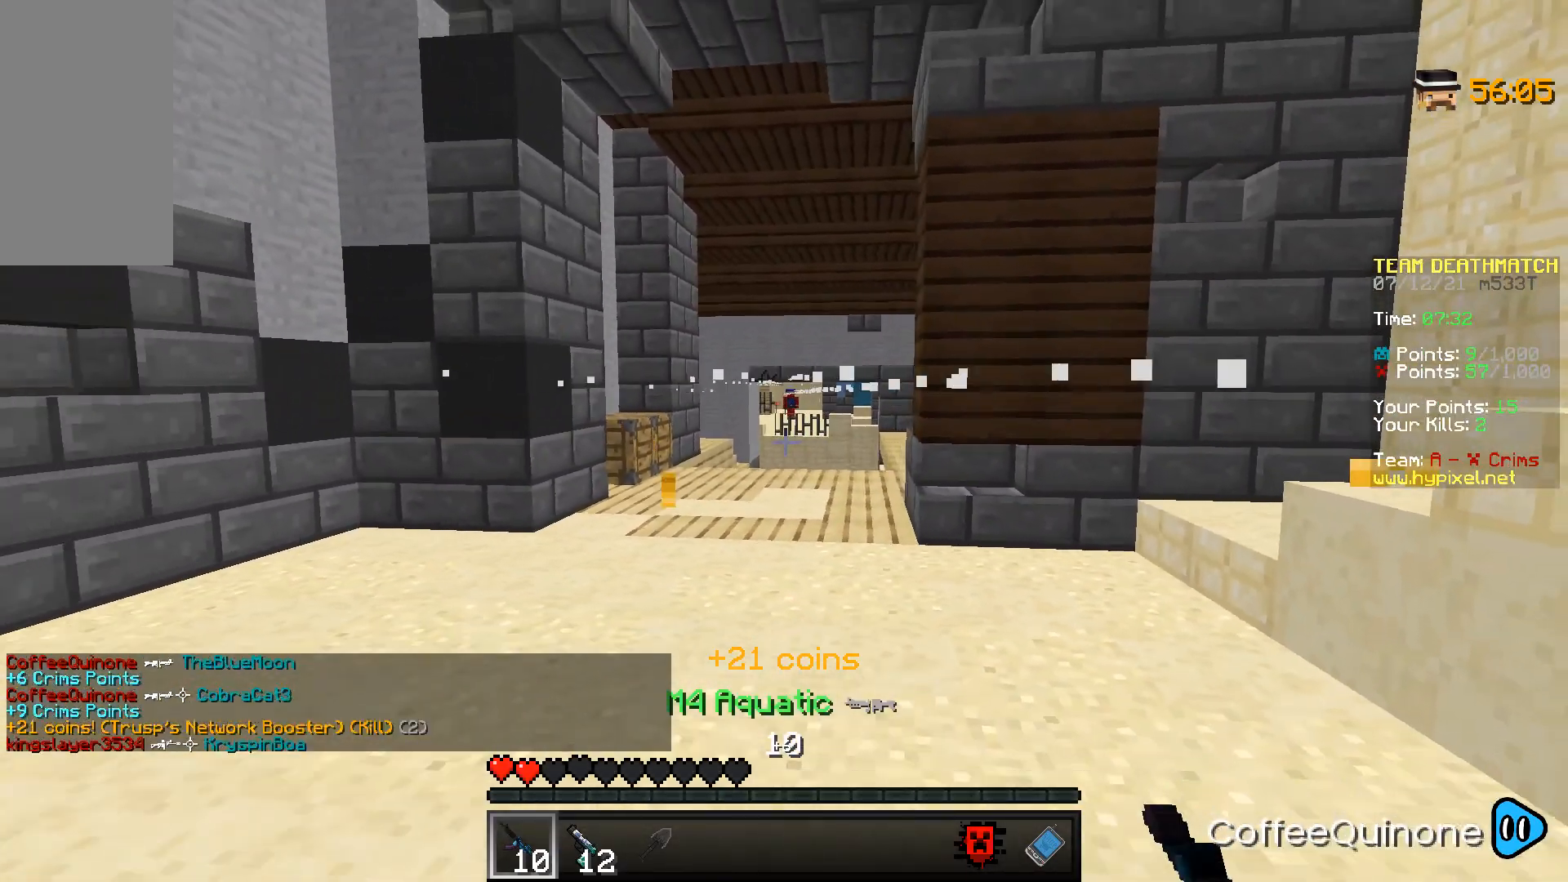
{"keys": ["w"], "mouse": [], "events": [[234, "s", "up"], [367, "mouse_right", "up"], [467, "w", "down"], [501, "a", "up"]]}
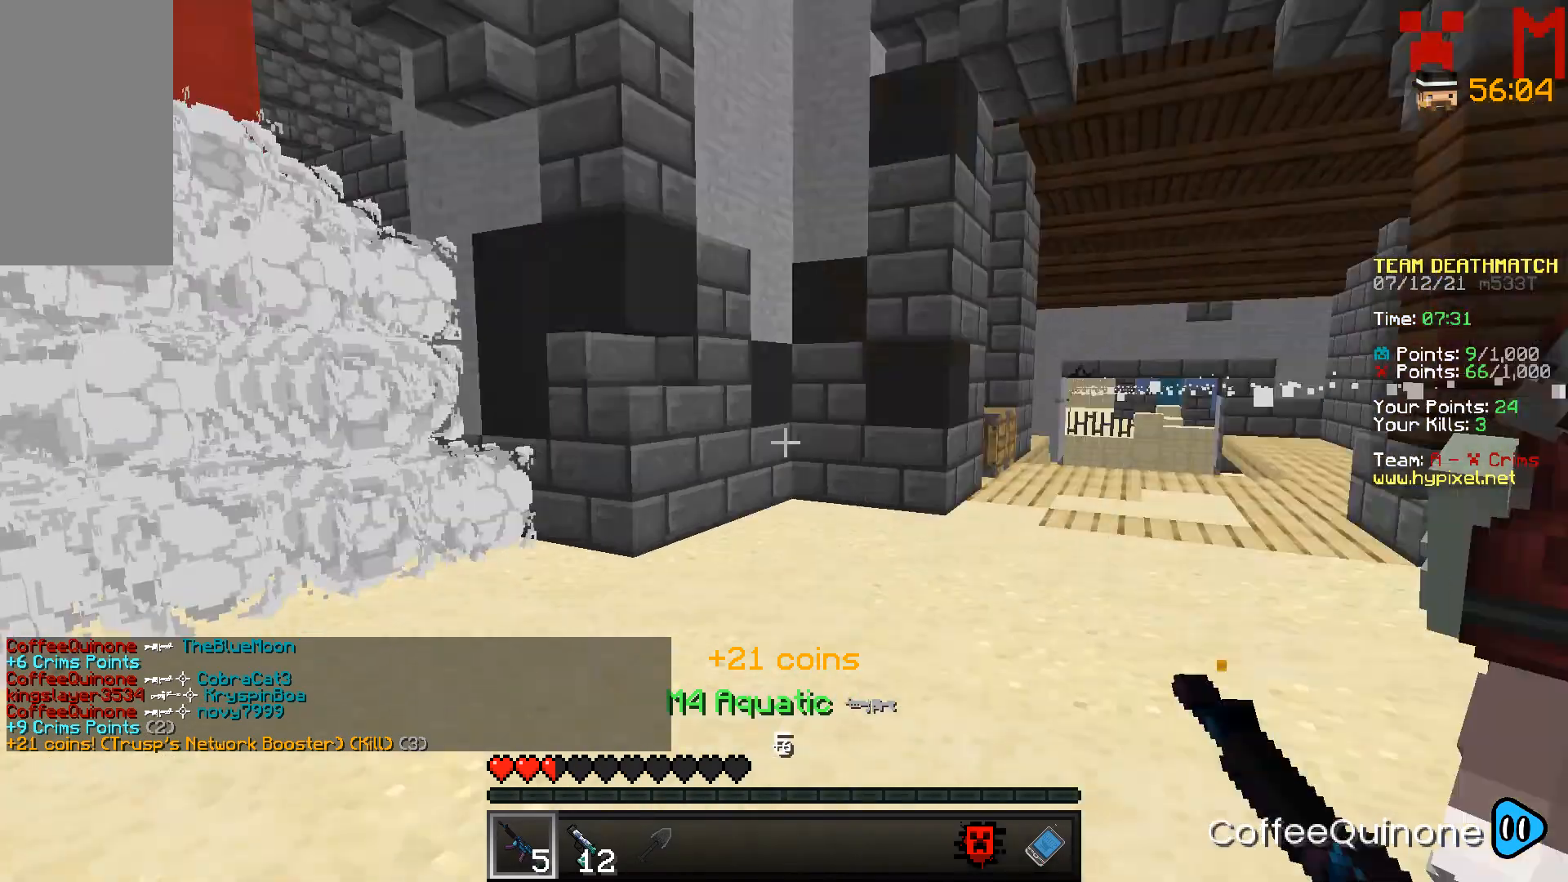
{"keys": ["a", "space", "w"], "mouse": [], "events": [[133, "mouse_left", "down"], [267, "a", "down"], [300, "mouse_left", "up"], [467, "space", "down"]]}
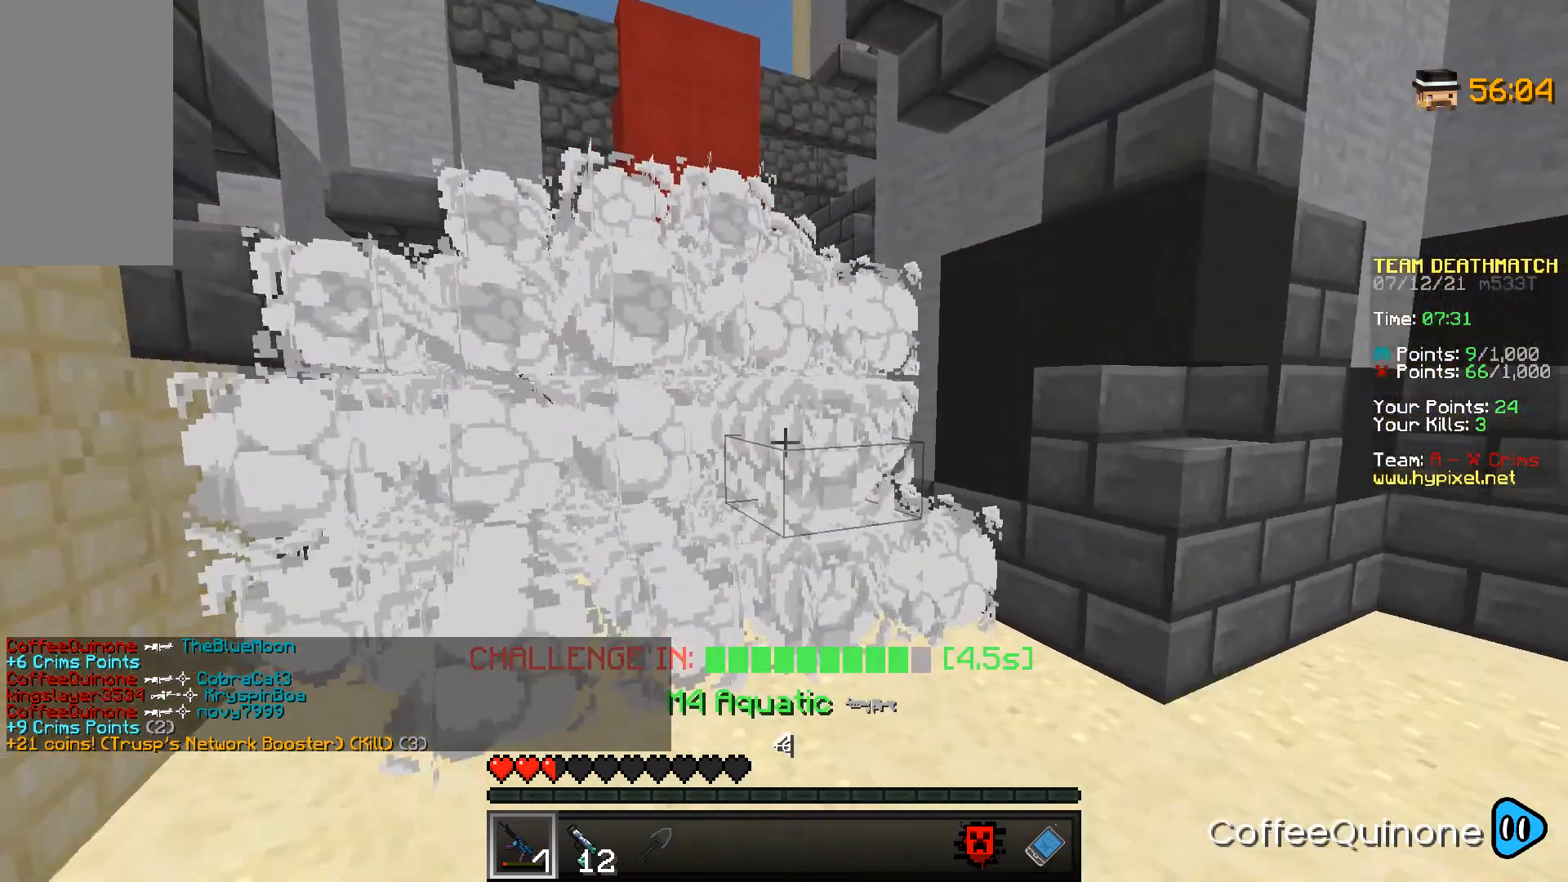
{"keys": ["w"], "mouse": [], "events": [[100, "a", "up"], [134, "space", "up"]]}
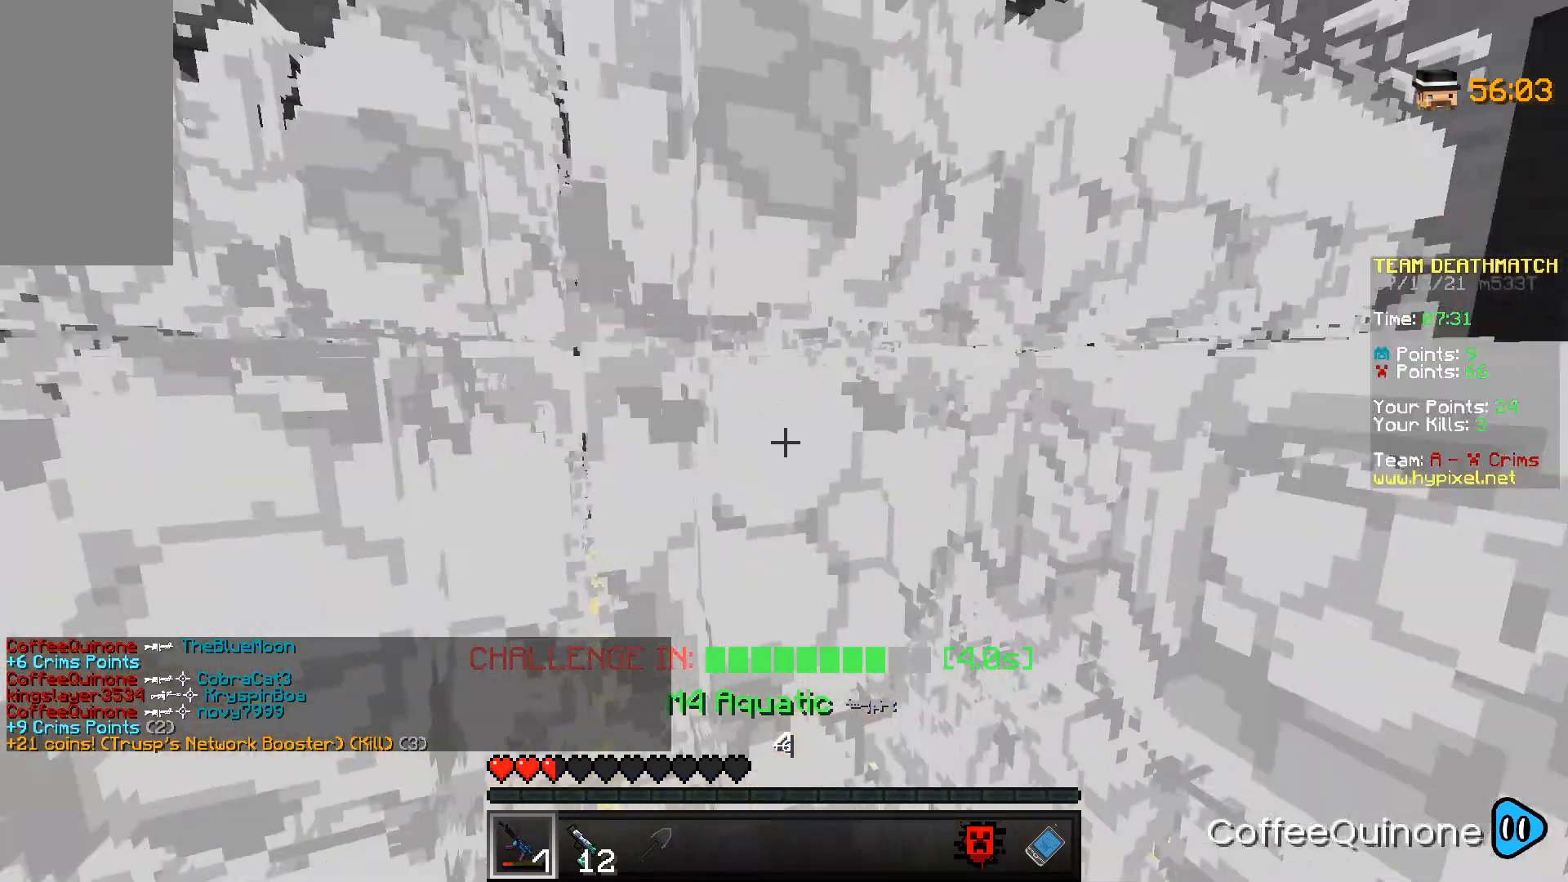
{"keys": ["d", "w"], "mouse": [], "events": [[133, "w", "up"], [200, "d", "down"], [467, "w", "down"]]}
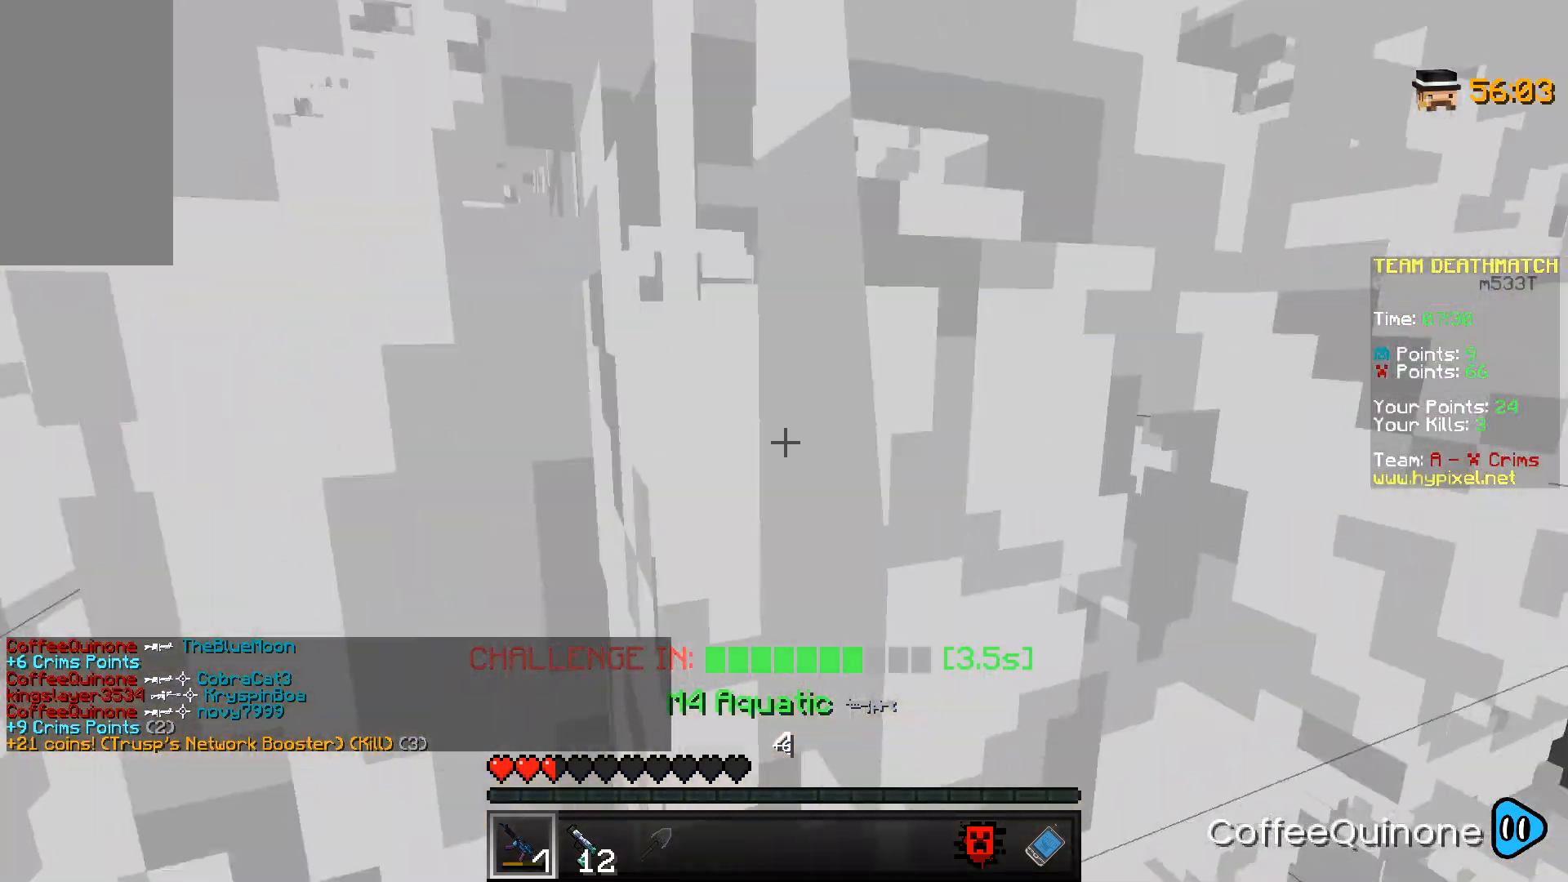
{"keys": ["w"], "mouse": [], "events": [[434, "d", "up"]]}
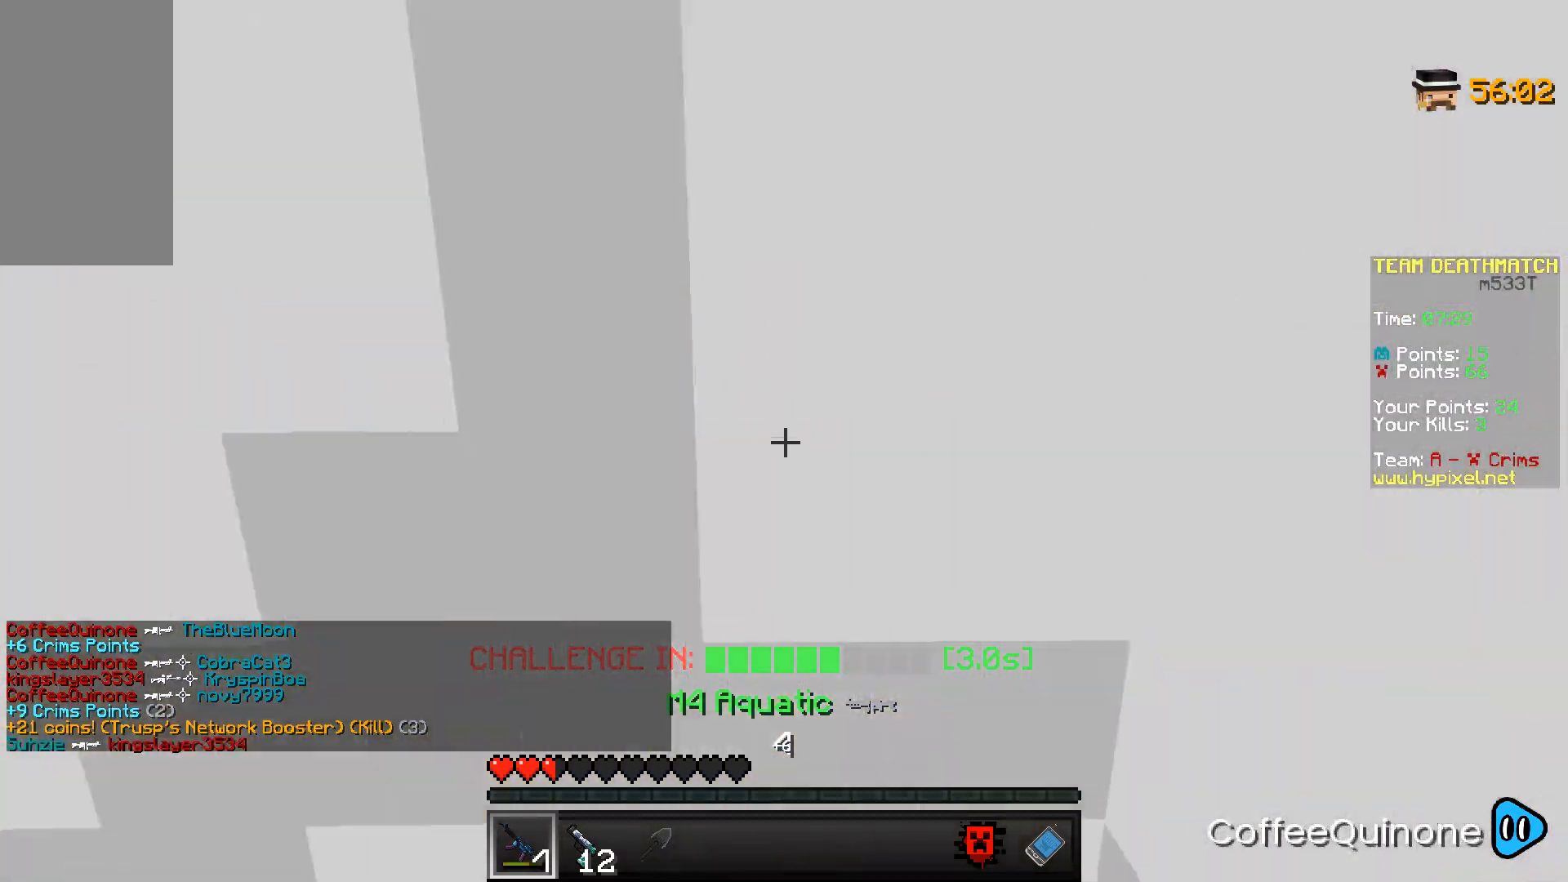
{"keys": ["space", "w"], "mouse": [], "events": [[367, "space", "down"]]}
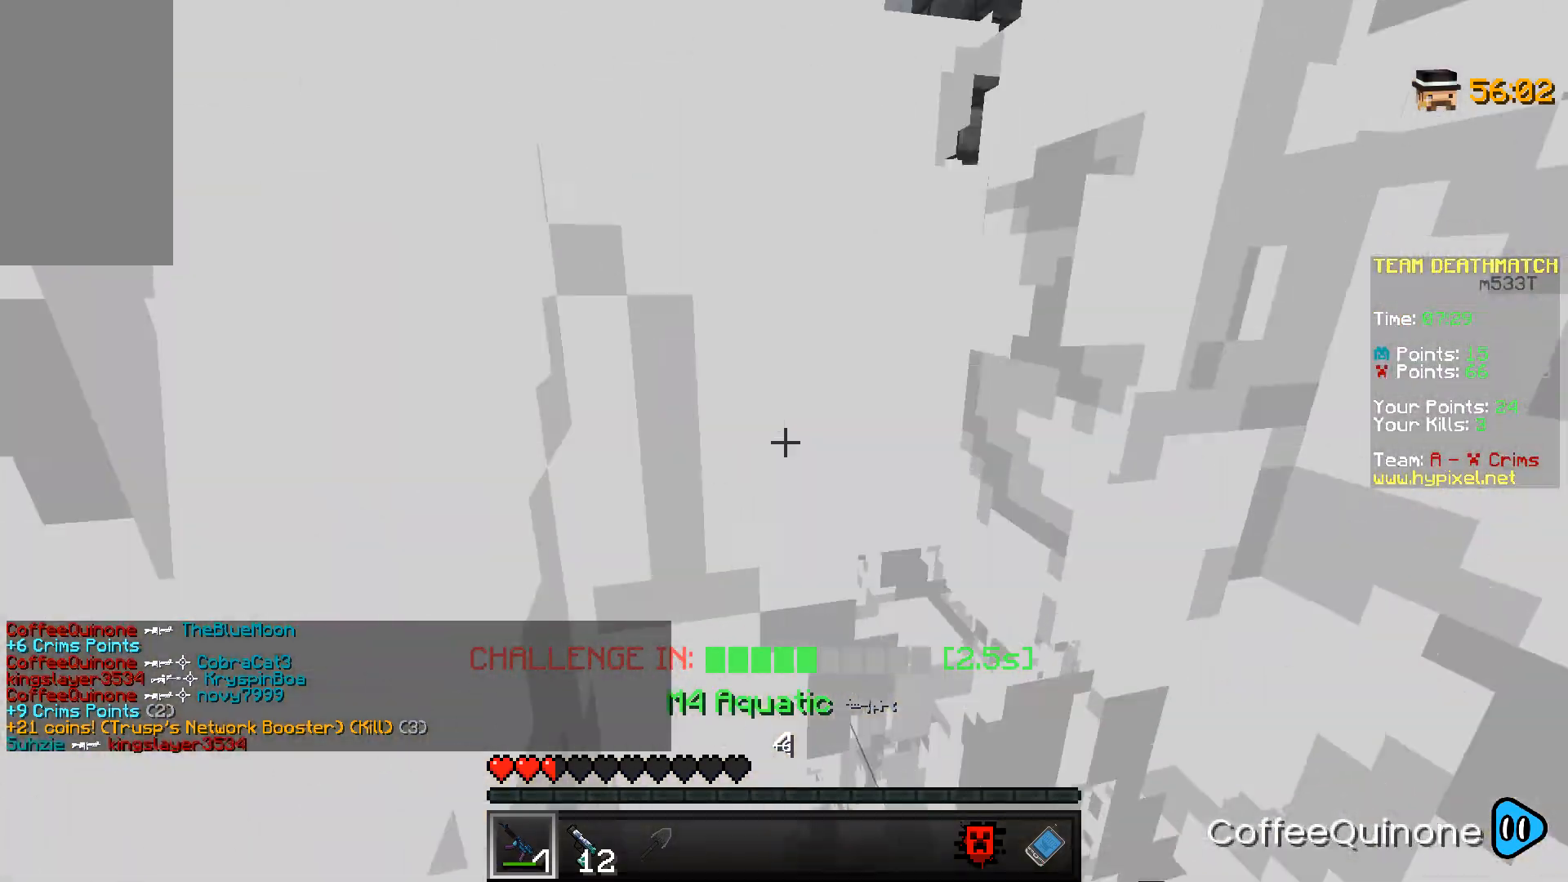
{"keys": ["w"], "mouse": [], "events": [[100, "space", "up"], [434, "a", "down"], [501, "a", "up"]]}
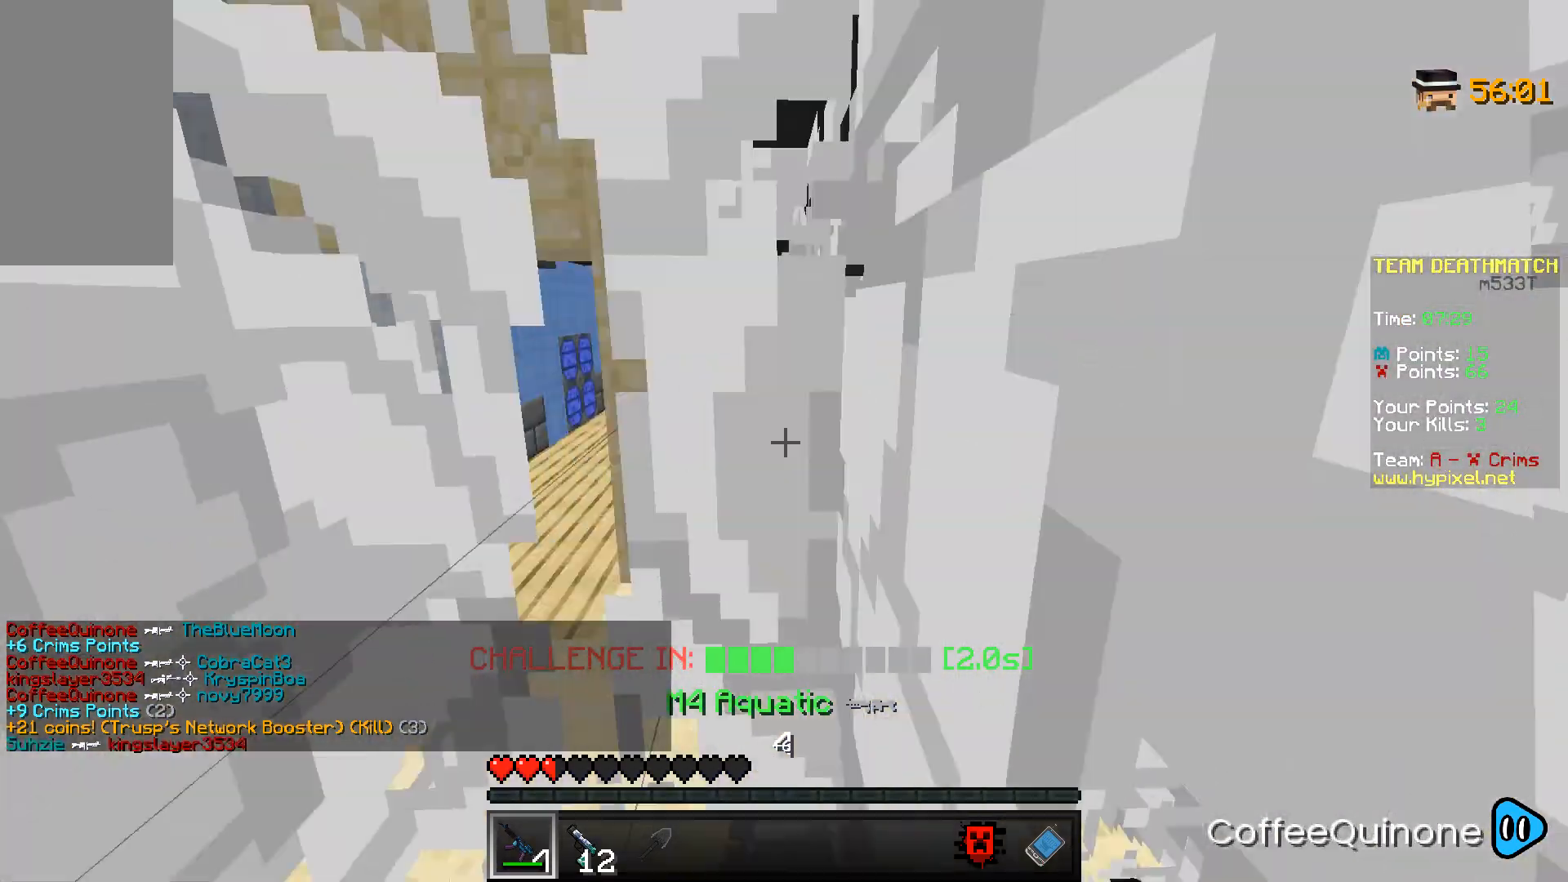
{"keys": ["a", "w"], "mouse": [], "events": [[200, "a", "down"]]}
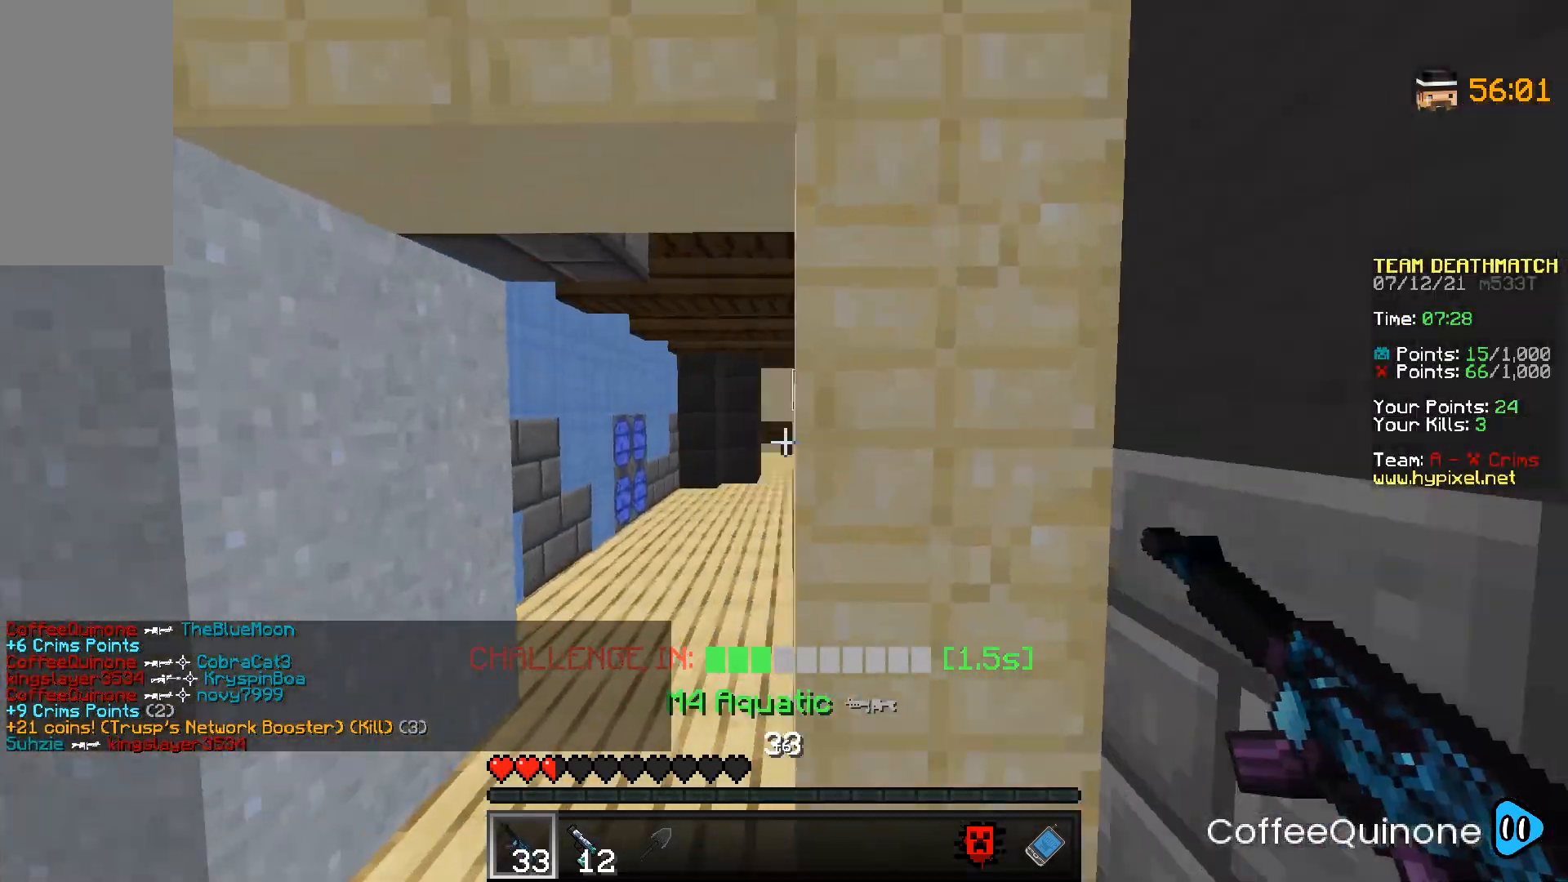
{"keys": ["w"], "mouse": [], "events": [[167, "a", "up"]]}
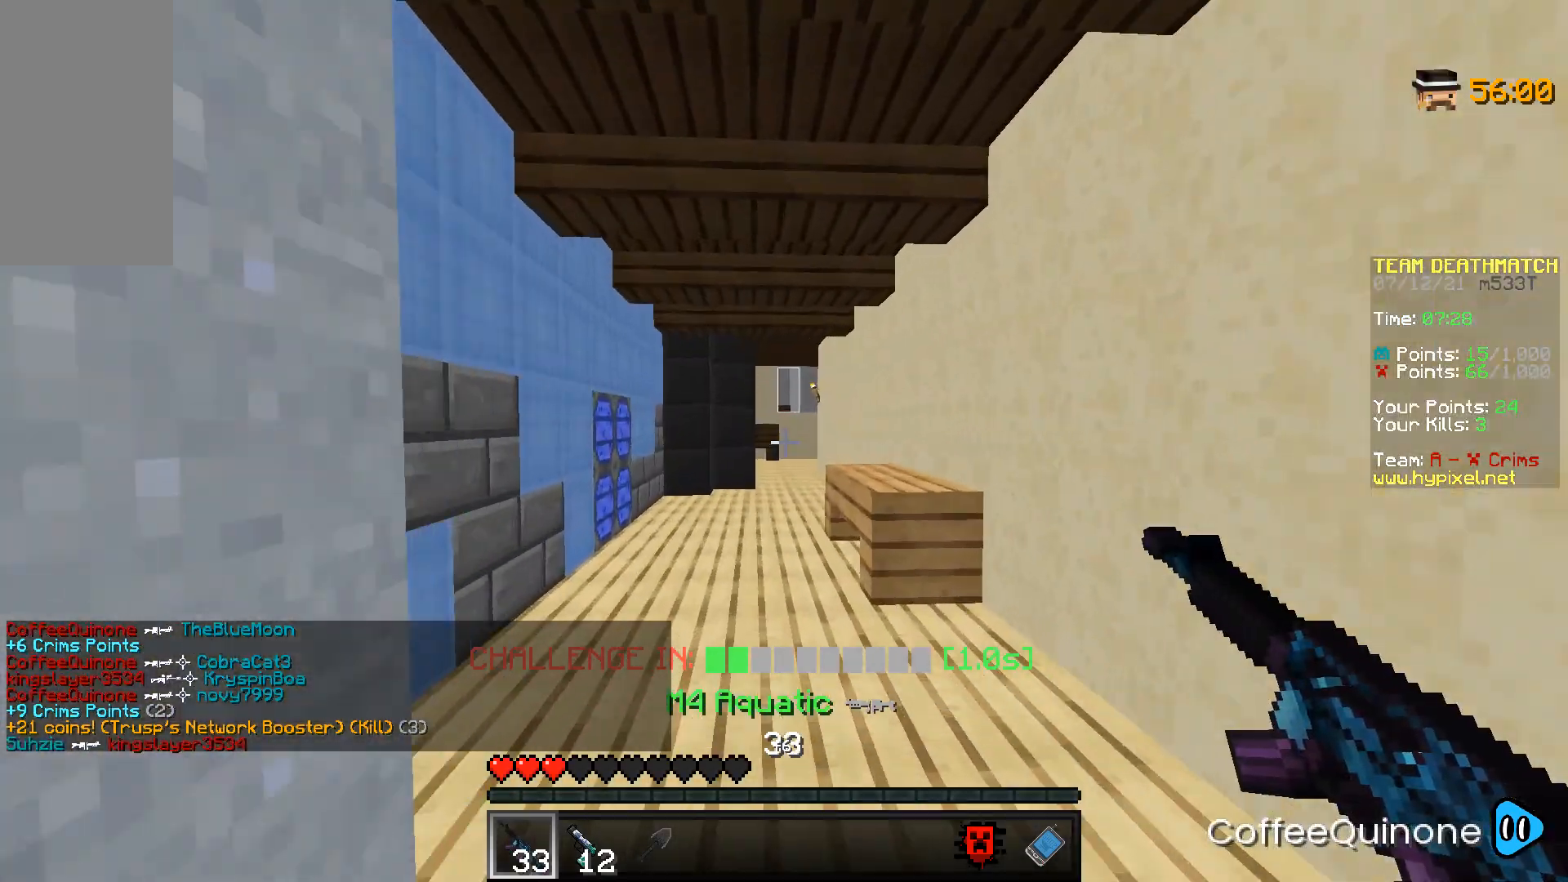
{"keys": ["w"], "mouse": [], "events": [[66, "space", "down"], [200, "space", "up"]]}
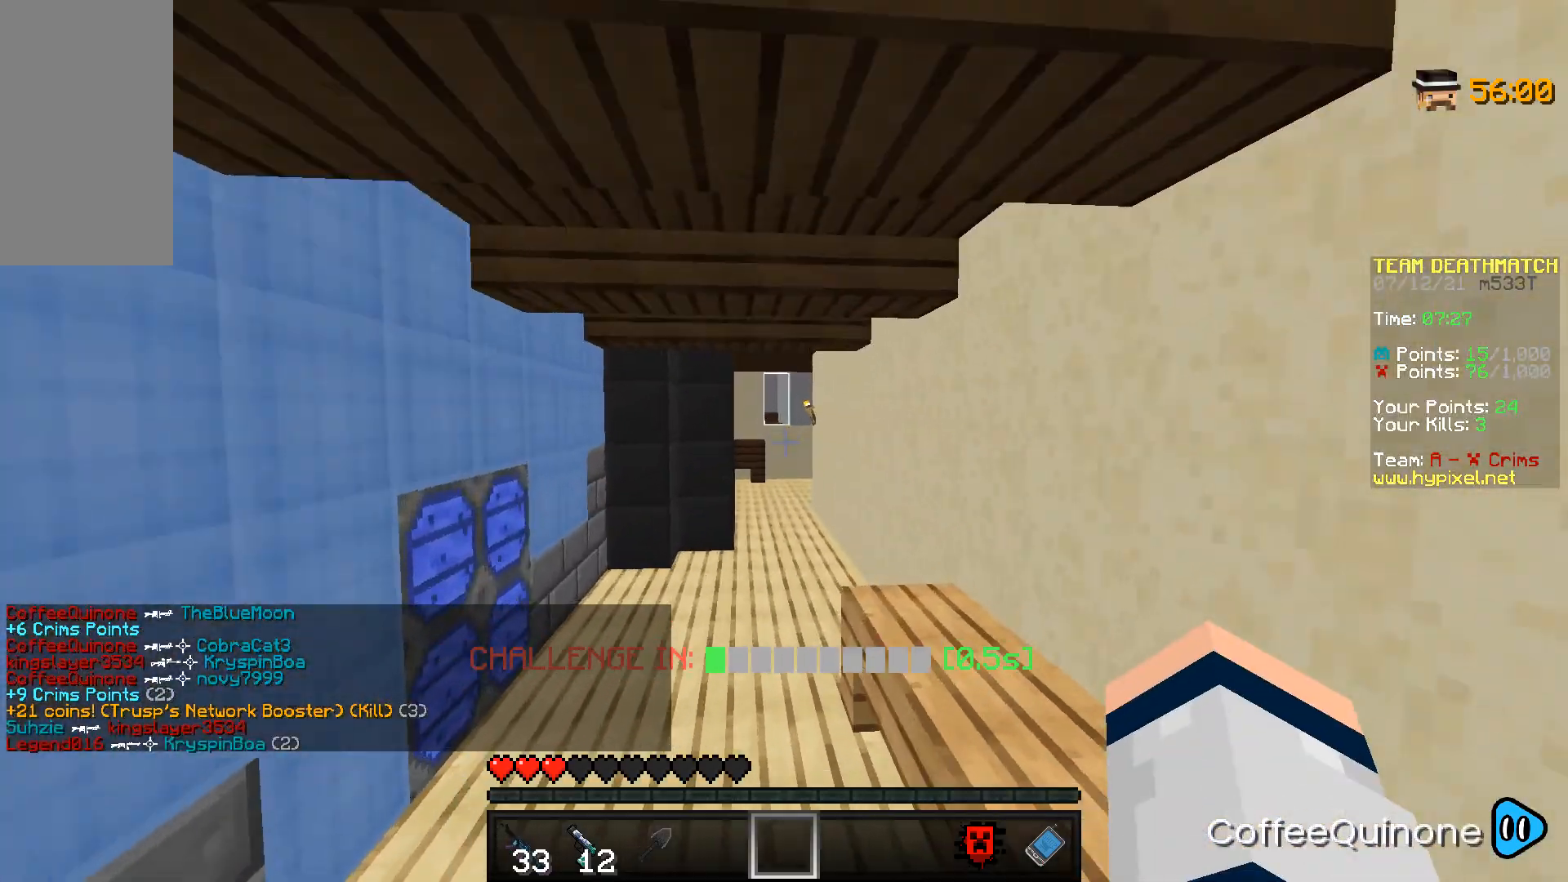
{"keys": ["w"], "mouse": [], "events": [[34, "space", "down"], [234, "space", "up"]]}
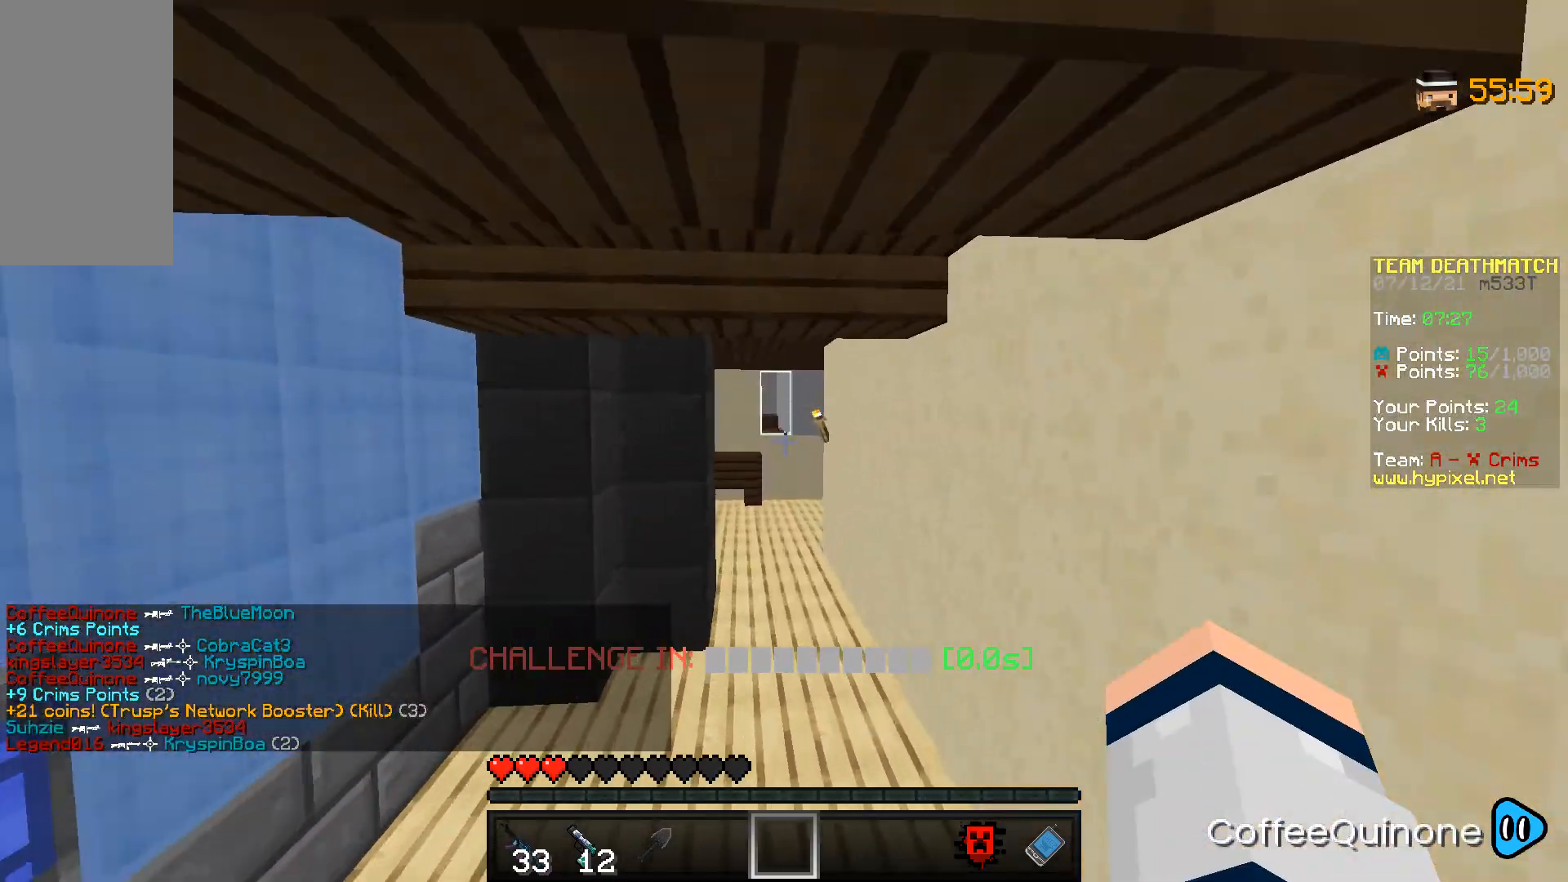
{"keys": ["w"], "mouse": [], "events": [[33, "space", "down"], [367, "space", "up"]]}
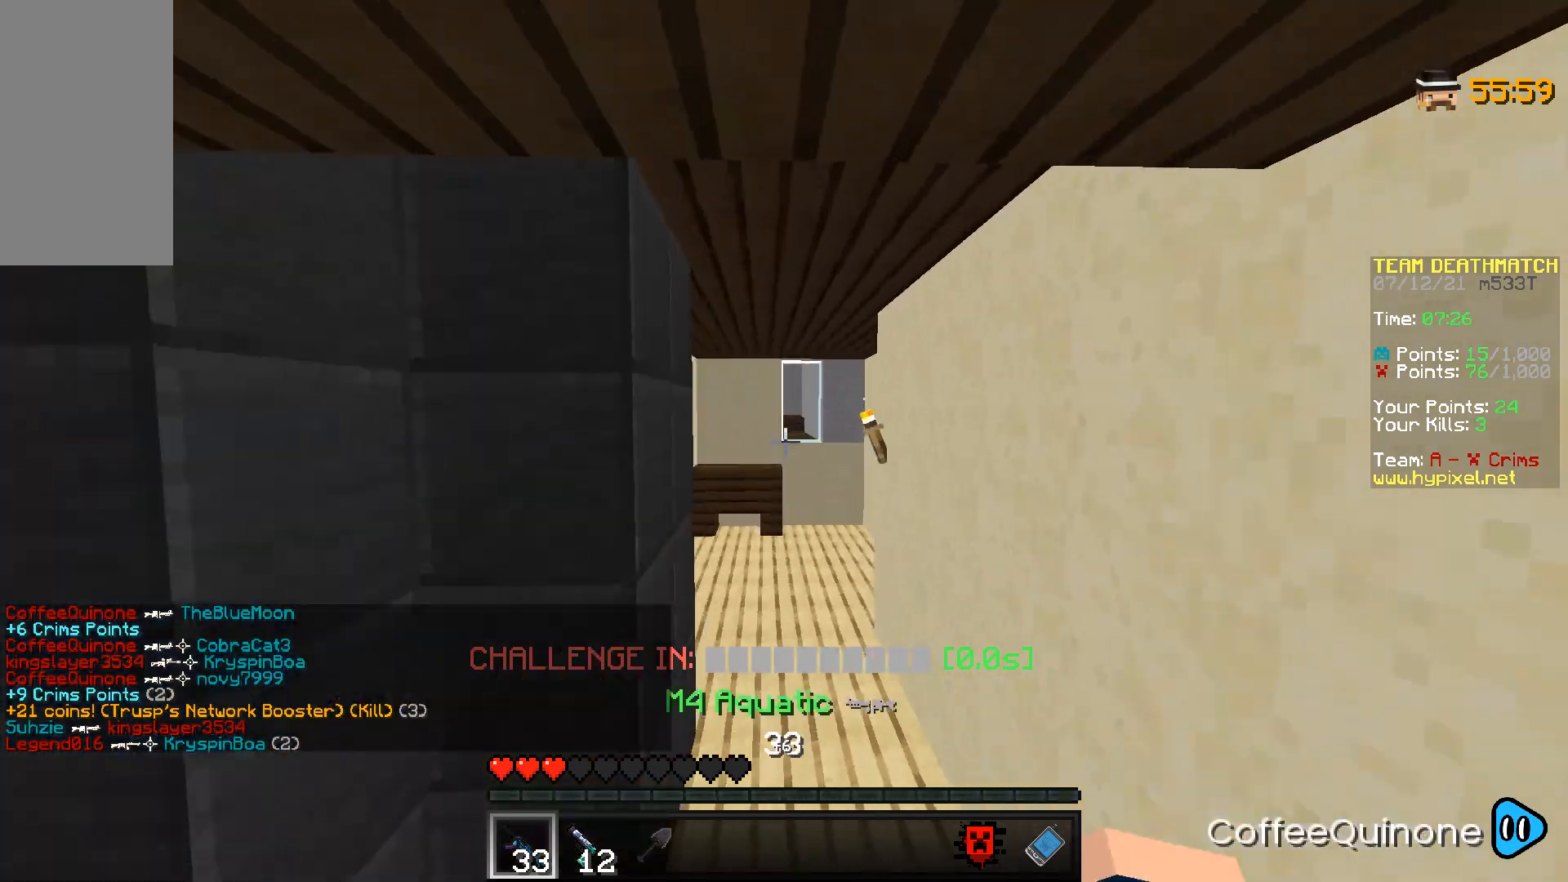
{"keys": ["a", "w"], "mouse": [], "events": [[134, "space", "down"], [434, "a", "down"], [501, "space", "up"]]}
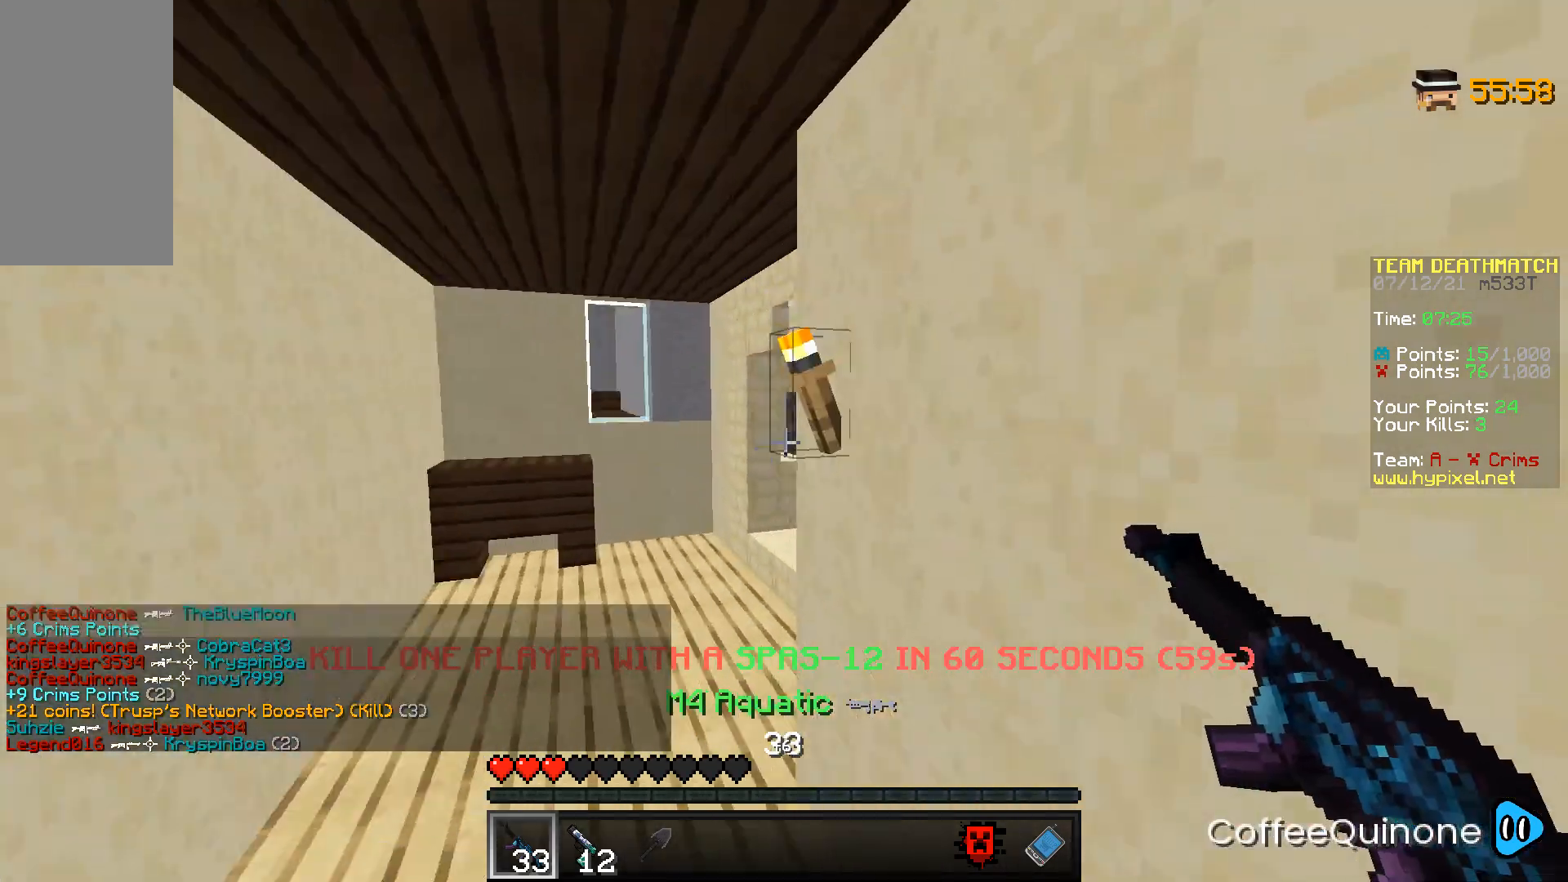
{"keys": ["a", "w"], "mouse": [], "events": []}
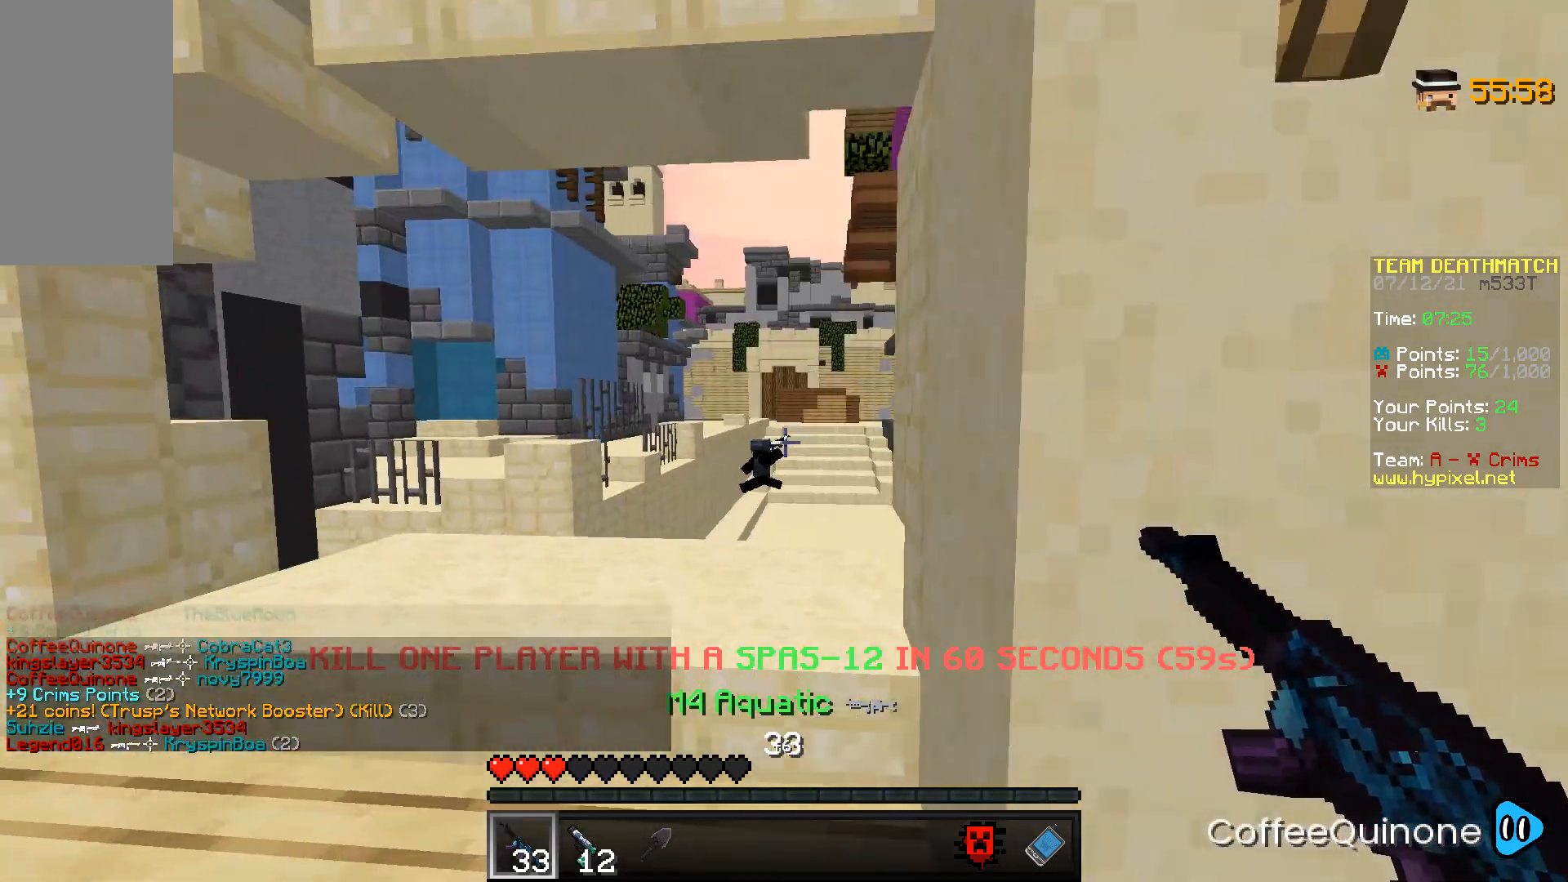
{"keys": ["a", "w"], "mouse": ["right"], "events": [[434, "mouse_right", "down"]]}
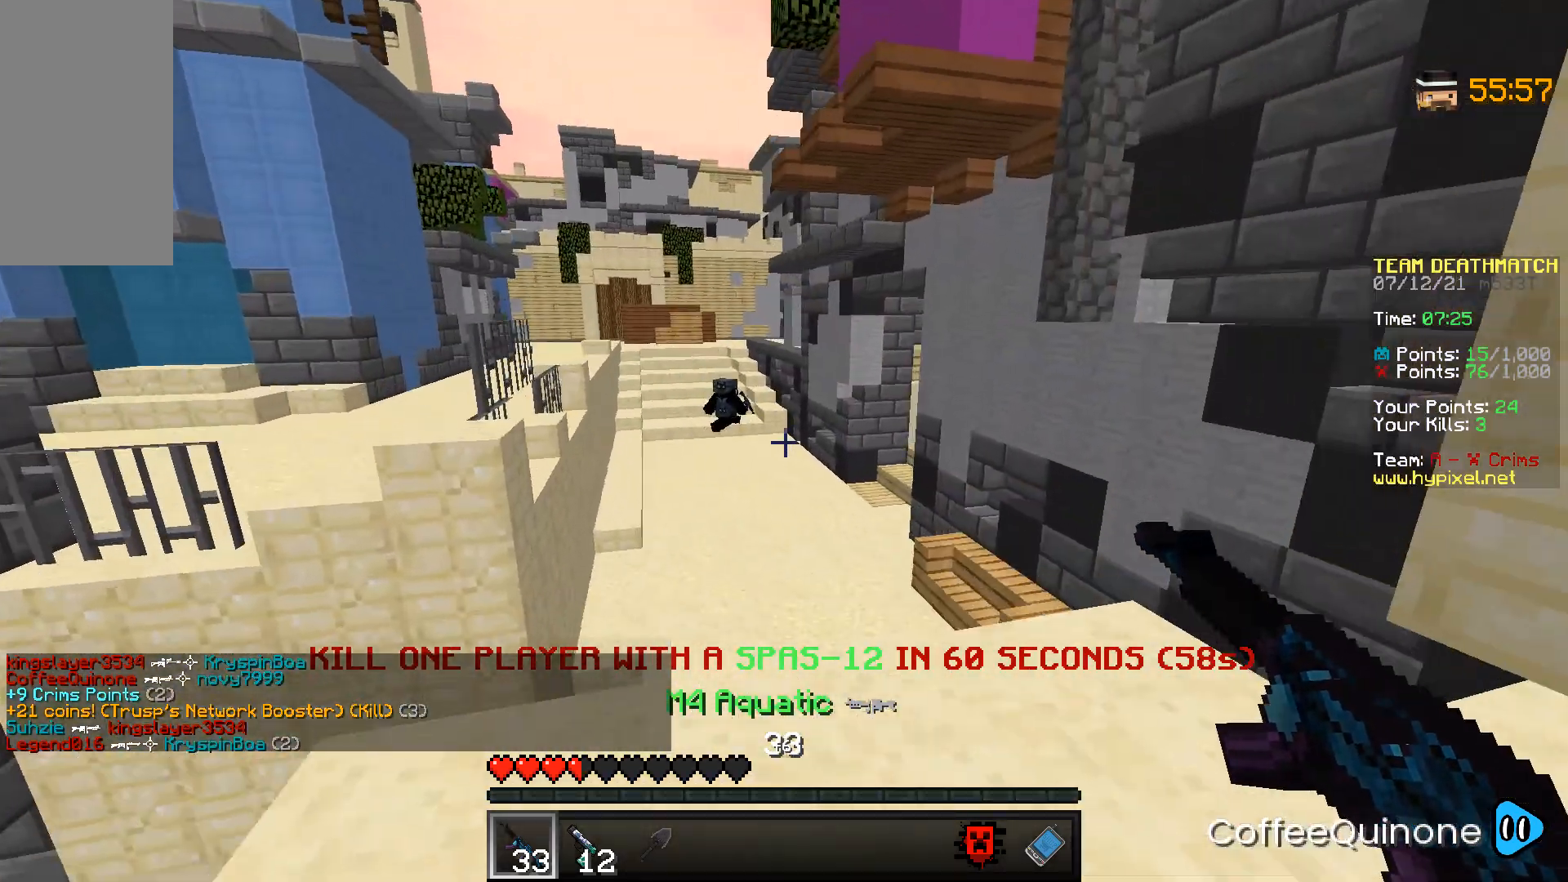
{"keys": ["d", "s"], "mouse": ["right"], "events": [[100, "w", "up"], [166, "a", "up"], [267, "d", "down"], [467, "s", "down"]]}
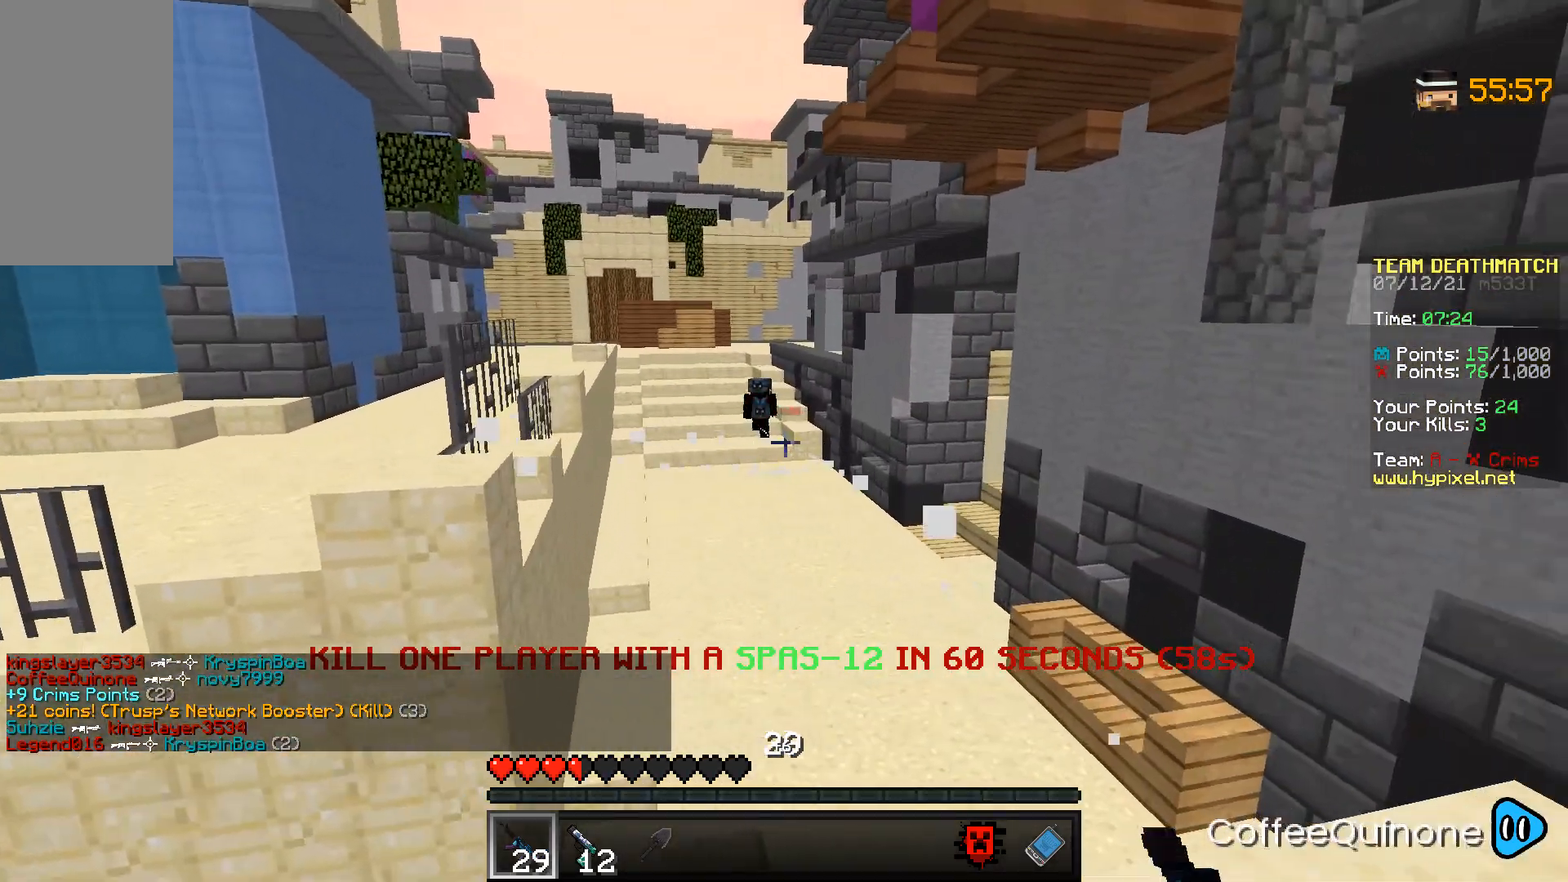
{"keys": ["a", "s"], "mouse": ["right"], "events": [[267, "d", "up"], [367, "a", "down"]]}
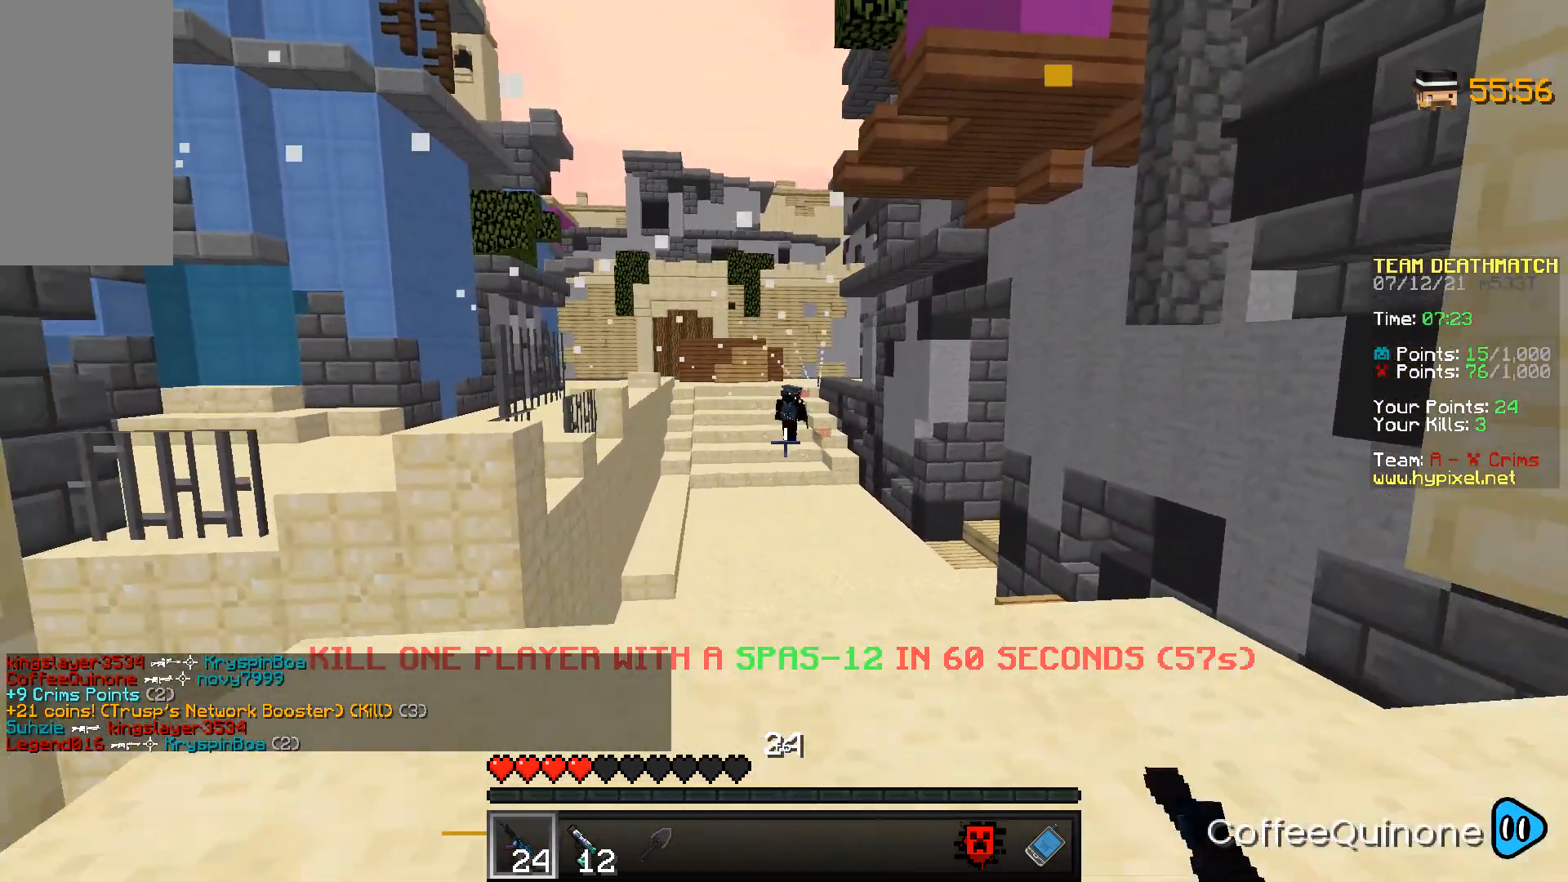
{"keys": [], "mouse": ["right"], "events": [[300, "a", "up"], [433, "s", "up"]]}
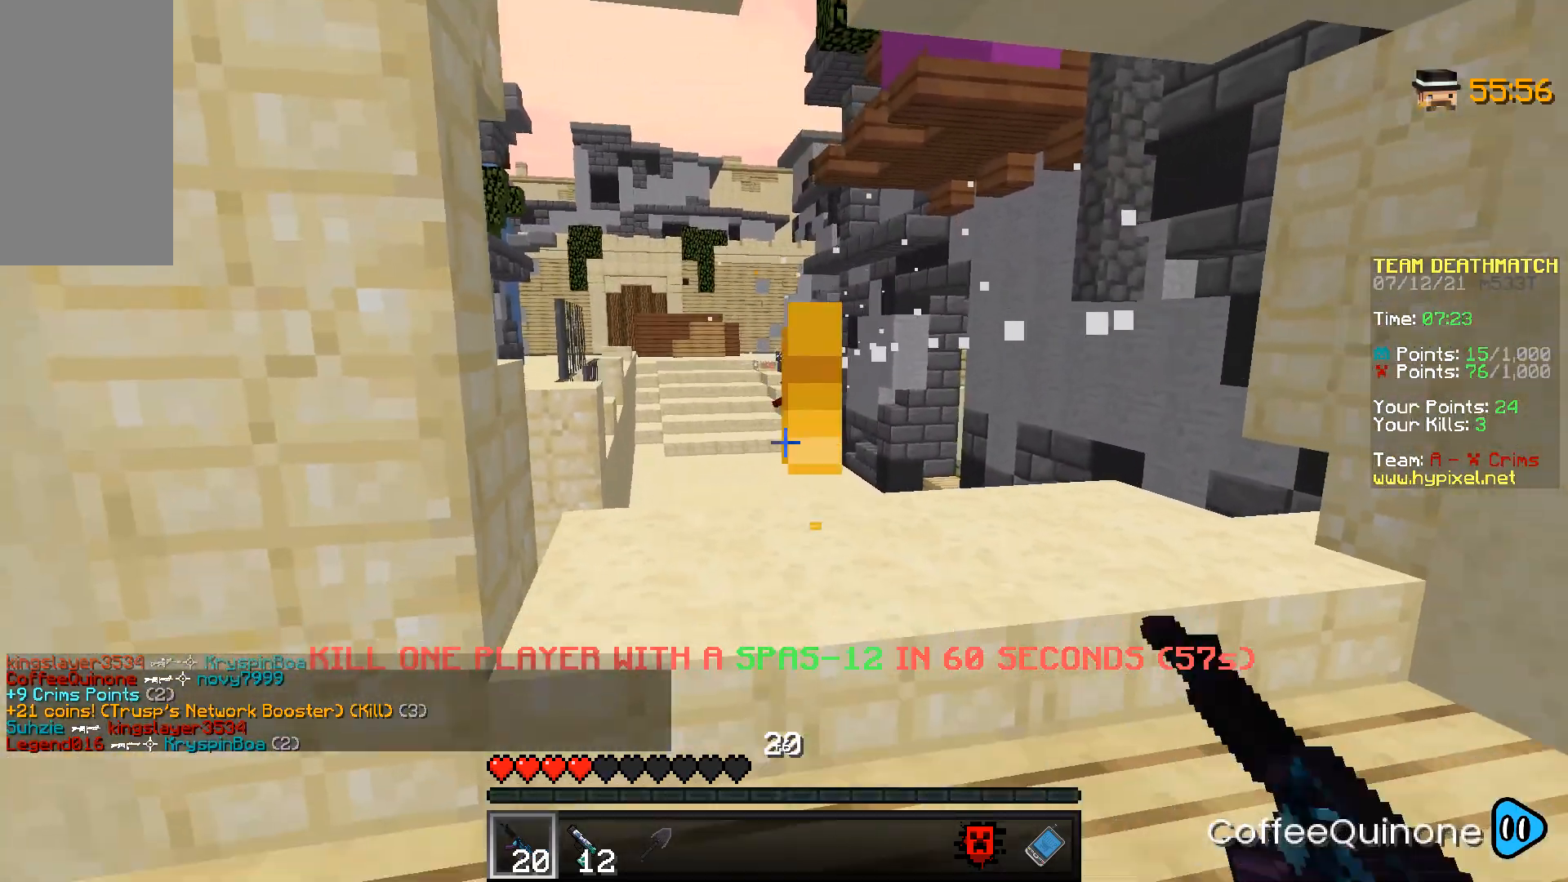
{"keys": ["d", "w"], "mouse": [], "events": [[34, "d", "down"], [334, "mouse_right", "up"], [467, "w", "down"]]}
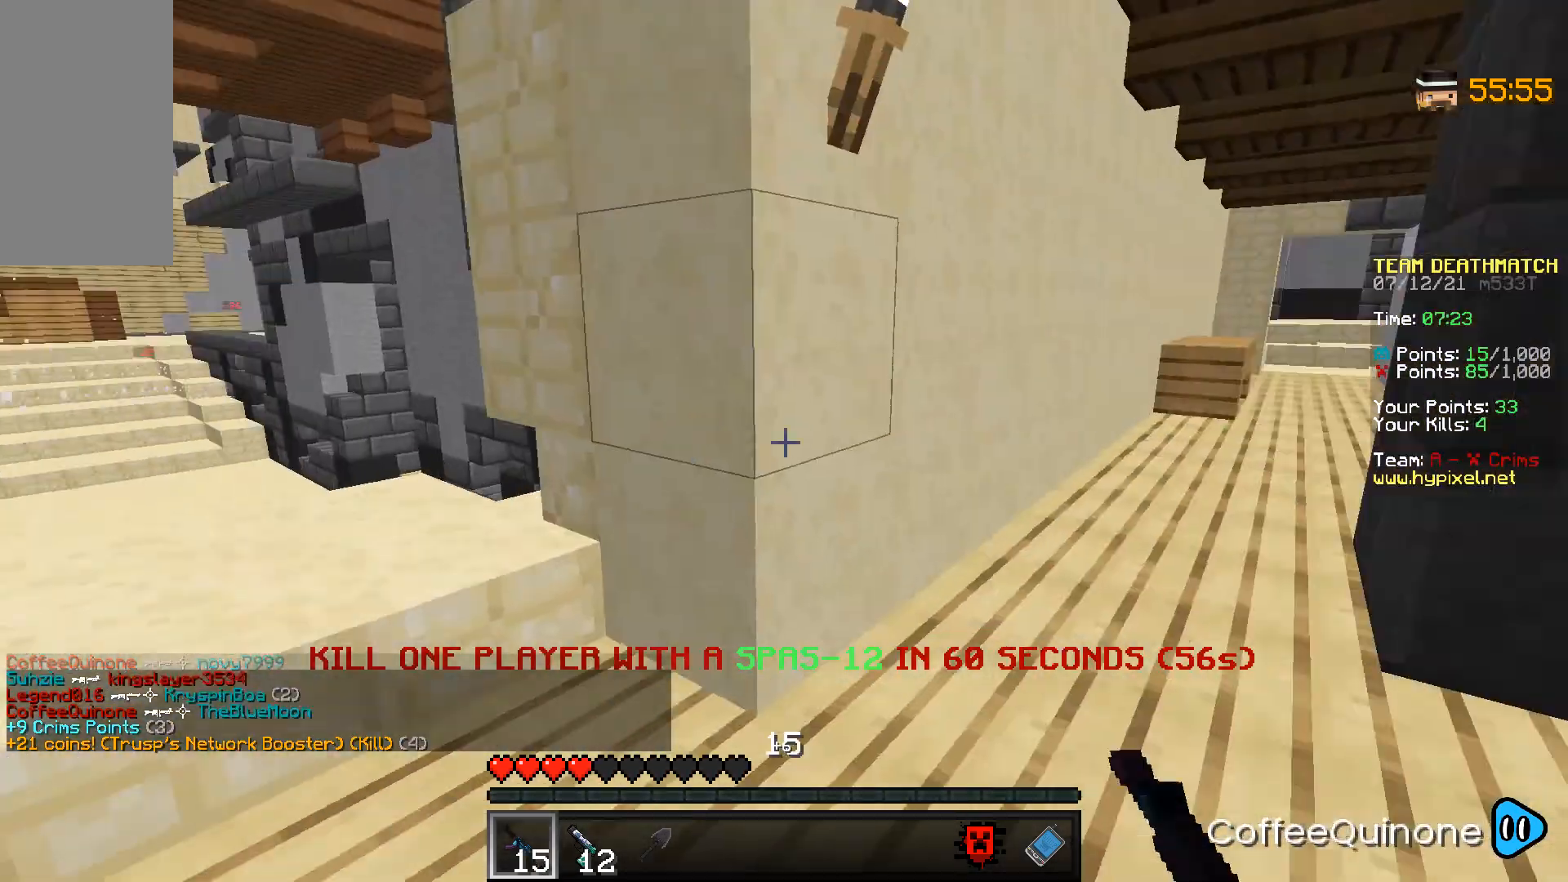
{"keys": ["w"], "mouse": [], "events": [[33, "d", "up"]]}
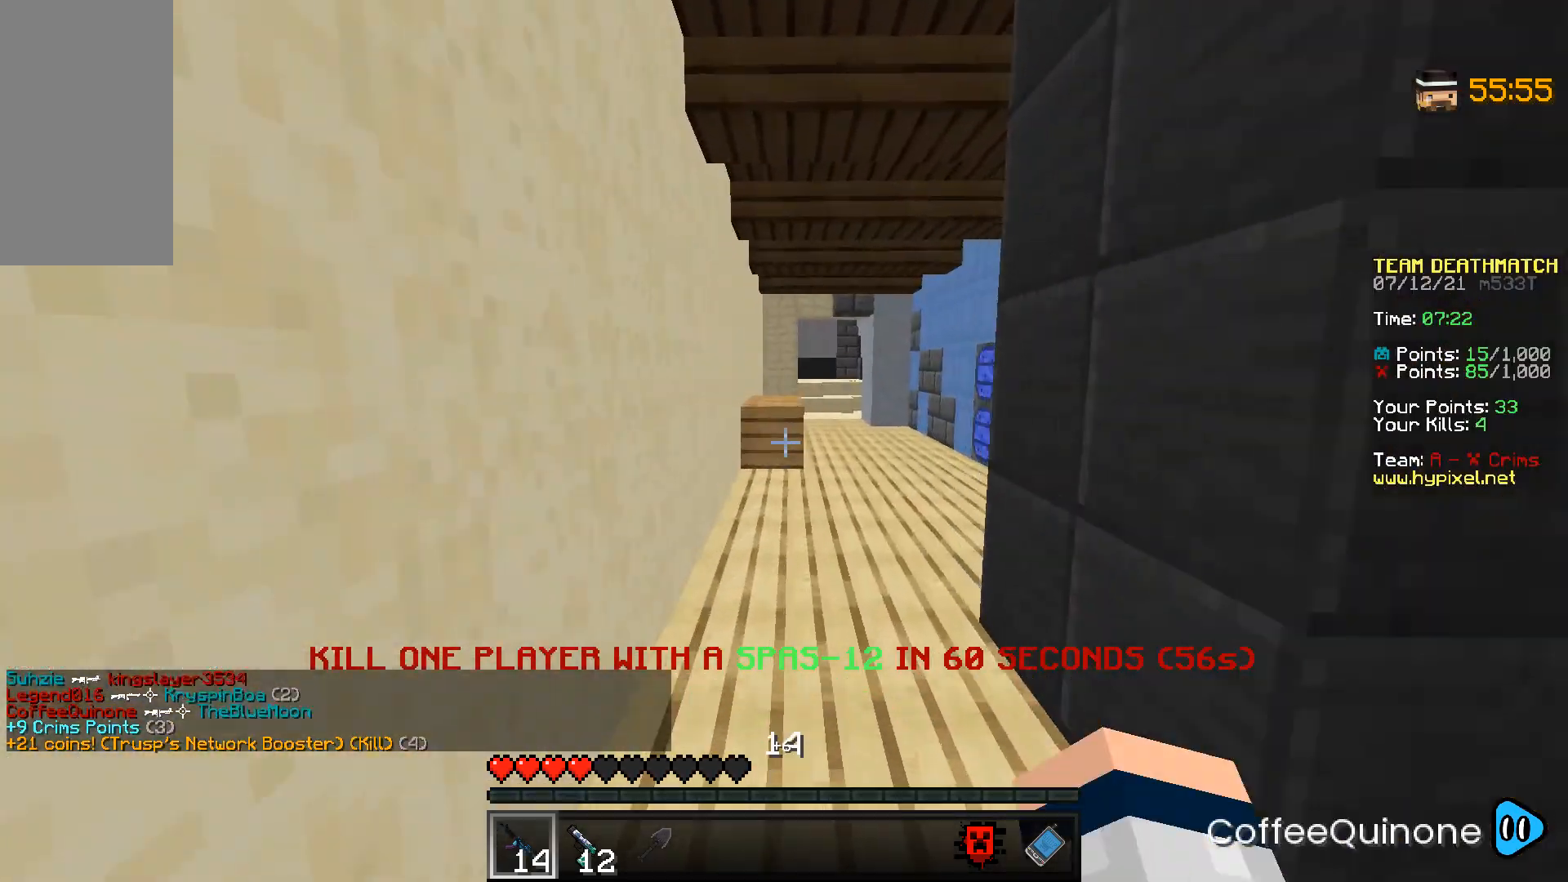
{"keys": ["a", "w"], "mouse": [], "events": [[134, "space", "down"], [334, "space", "up"], [401, "a", "down"]]}
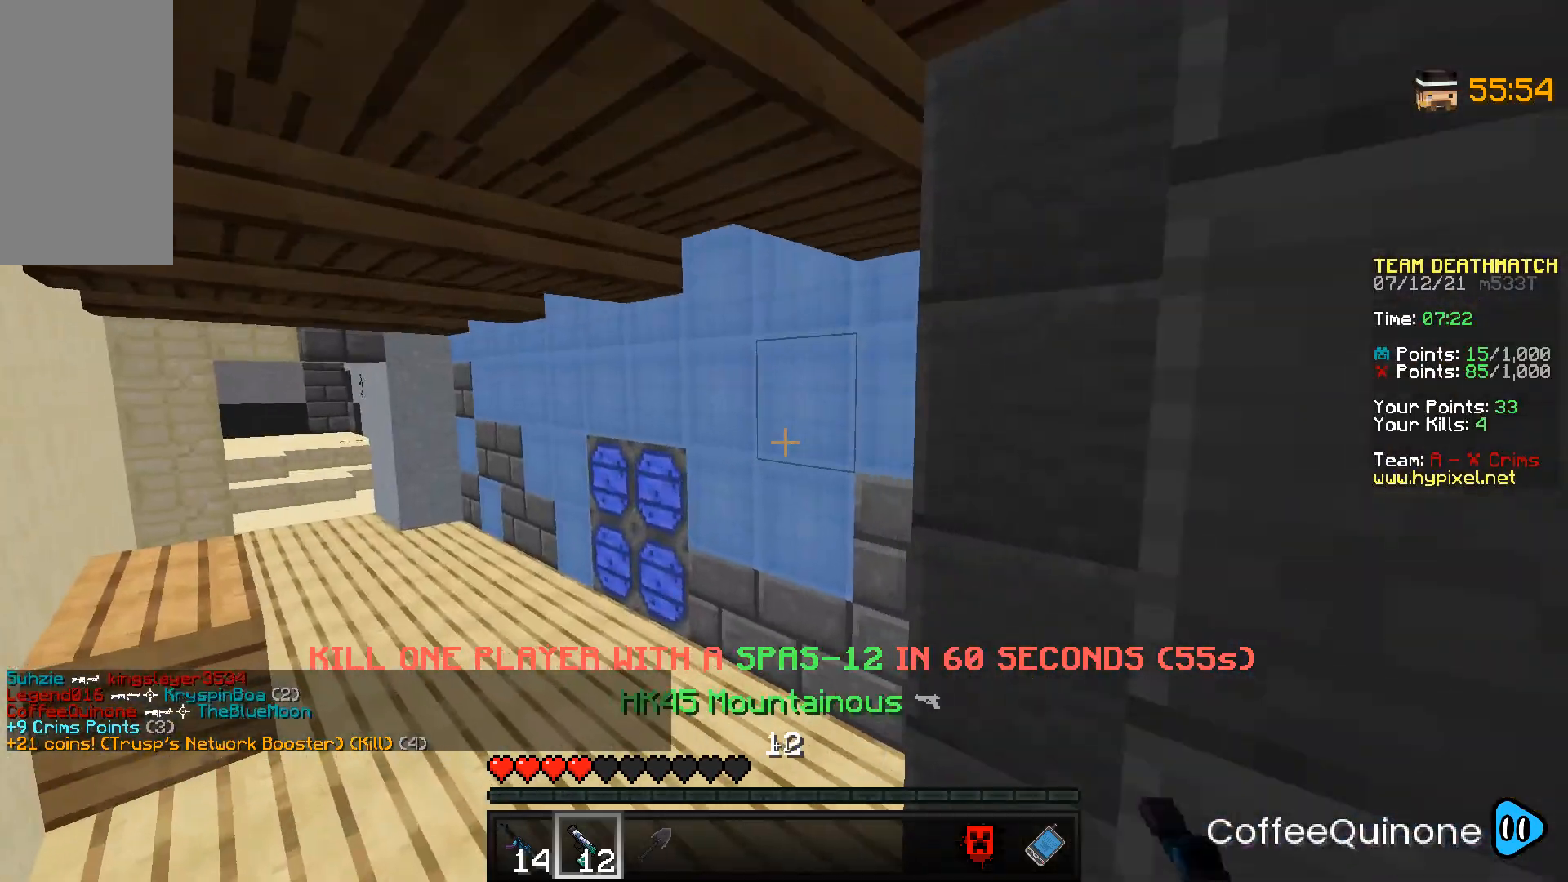
{"keys": ["a", "w"], "mouse": [], "events": [[233, "a", "up"], [433, "mouse_right", "down"], [500, "a", "down"], [500, "mouse_right", "up"]]}
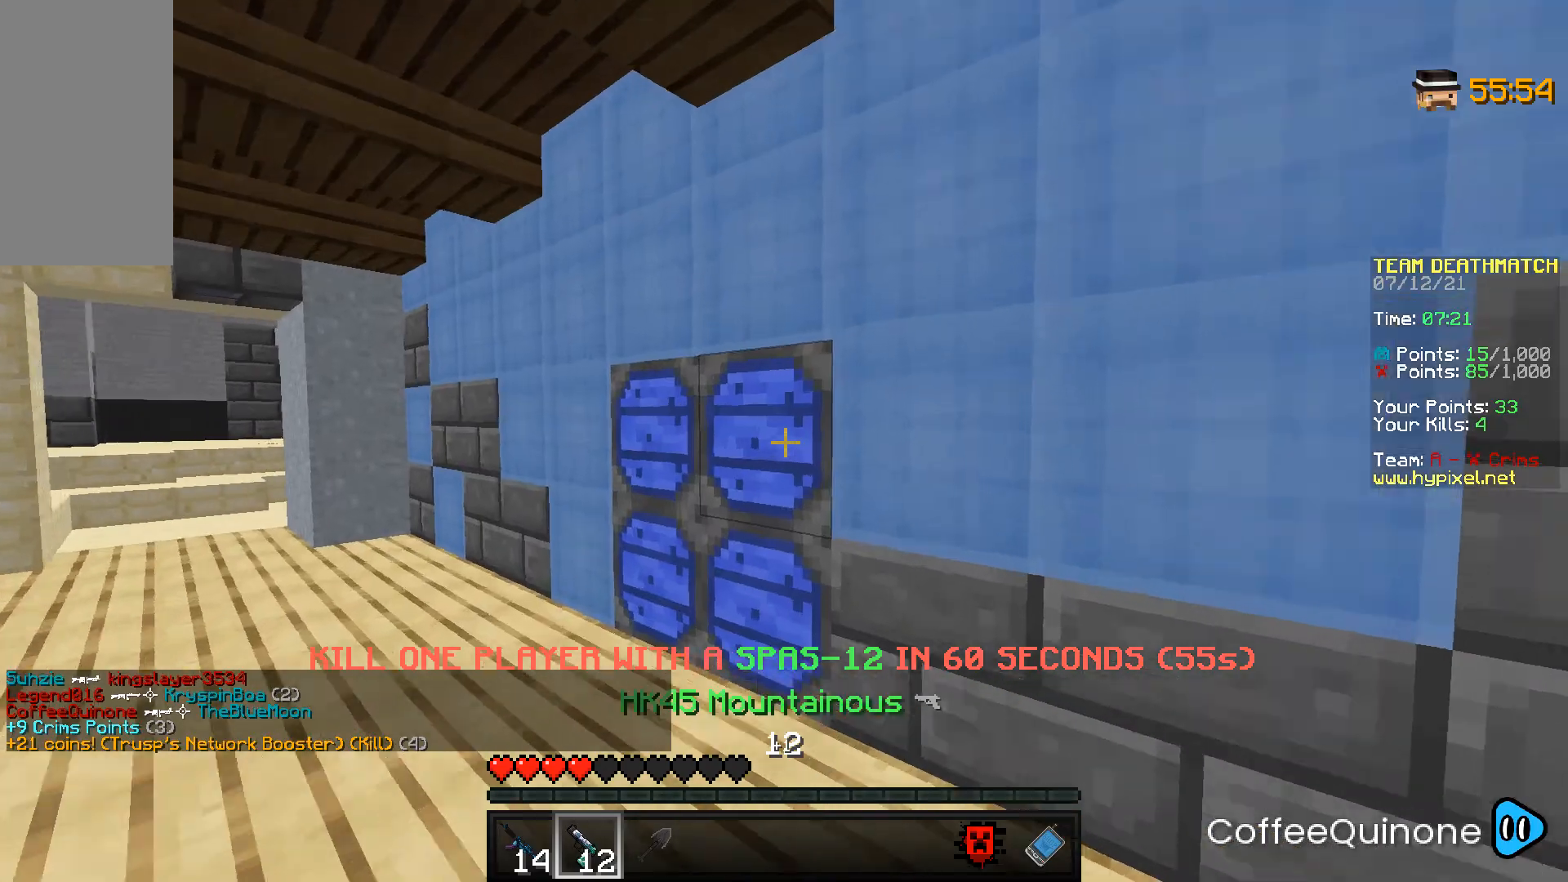
{"keys": ["w"], "mouse": [], "events": [[34, "w", "up"], [167, "mouse_right", "down"], [234, "w", "down"], [267, "a", "up"], [267, "mouse_right", "up"]]}
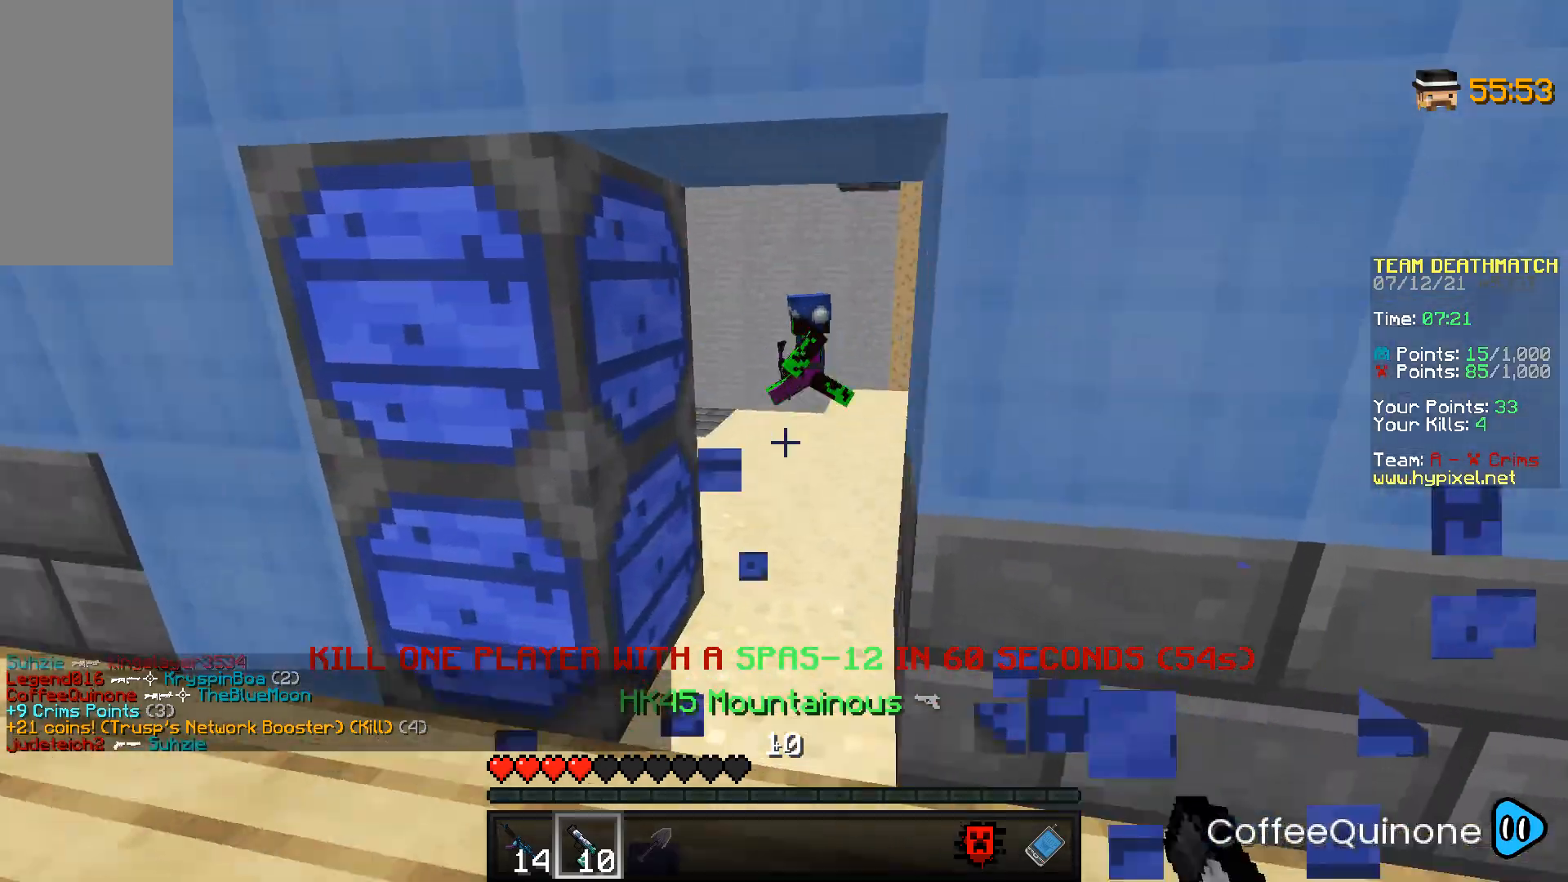
{"keys": ["w"], "mouse": ["right"], "events": [[233, "mouse_right", "down"], [333, "a", "down"], [433, "a", "up"]]}